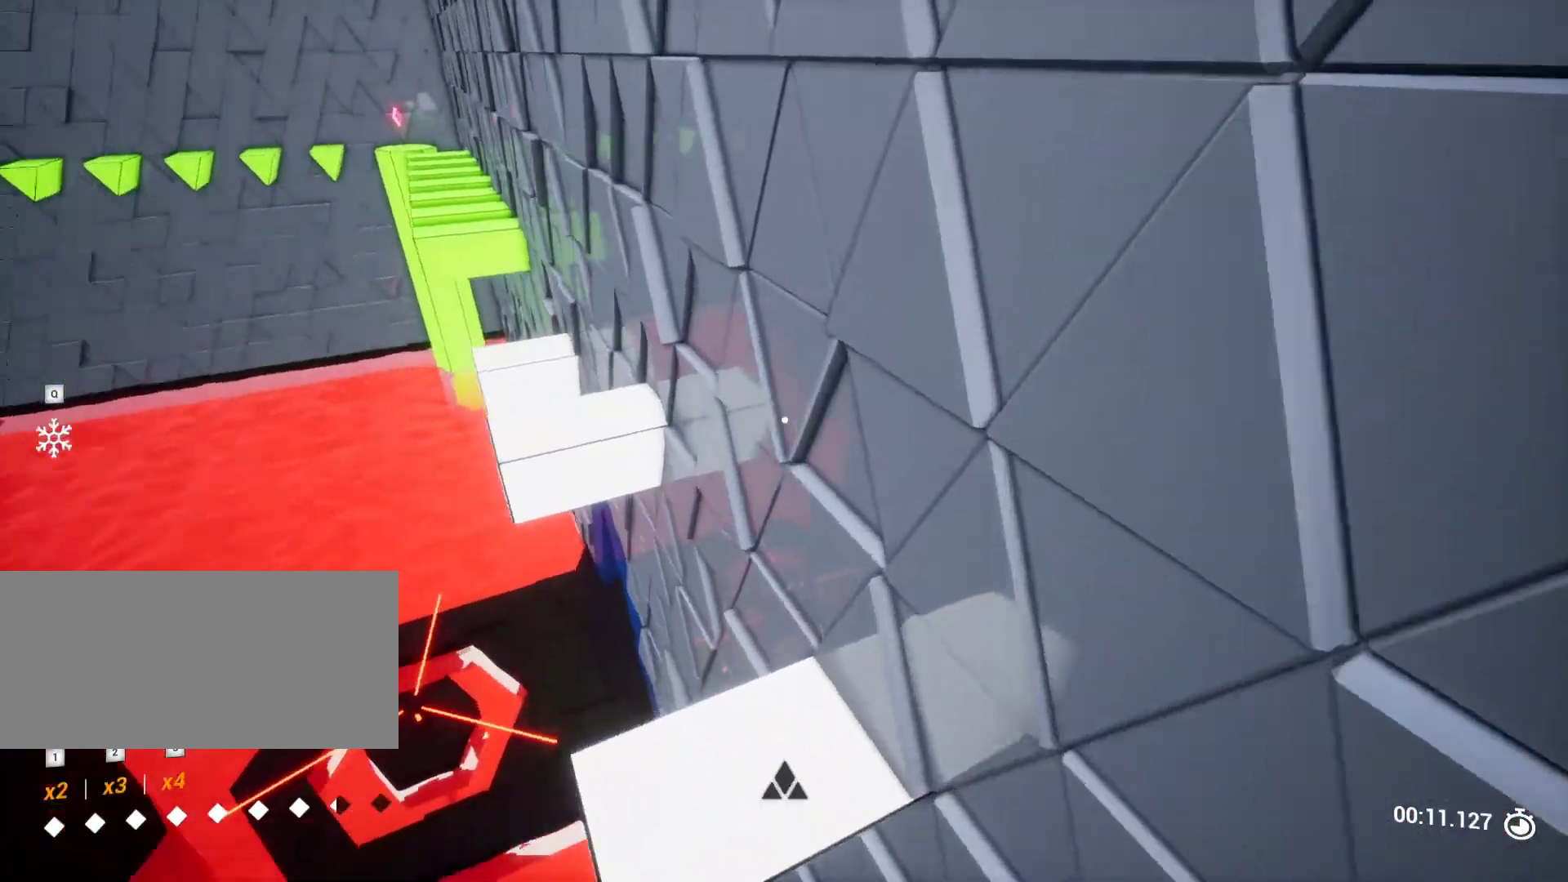
Gameplay with keyboard and mouse; each line is a JSON object with the keys held at the frame after it. "events" lists presses ("down") and releases ("up") of "a", "ctrl", "d", "e", "q", "r", "s", "shift", "space" and "w" between this image and that frame as [ms after this image, input, new state], when the widget could be followed in between. No other keys are recorded. Mouse buttons are not recorded. Not read: mouse_move.
{"keys": [], "events": [[67, "s", "down"], [150, "a", "down"], [200, "a", "up"], [200, "s", "up"]]}
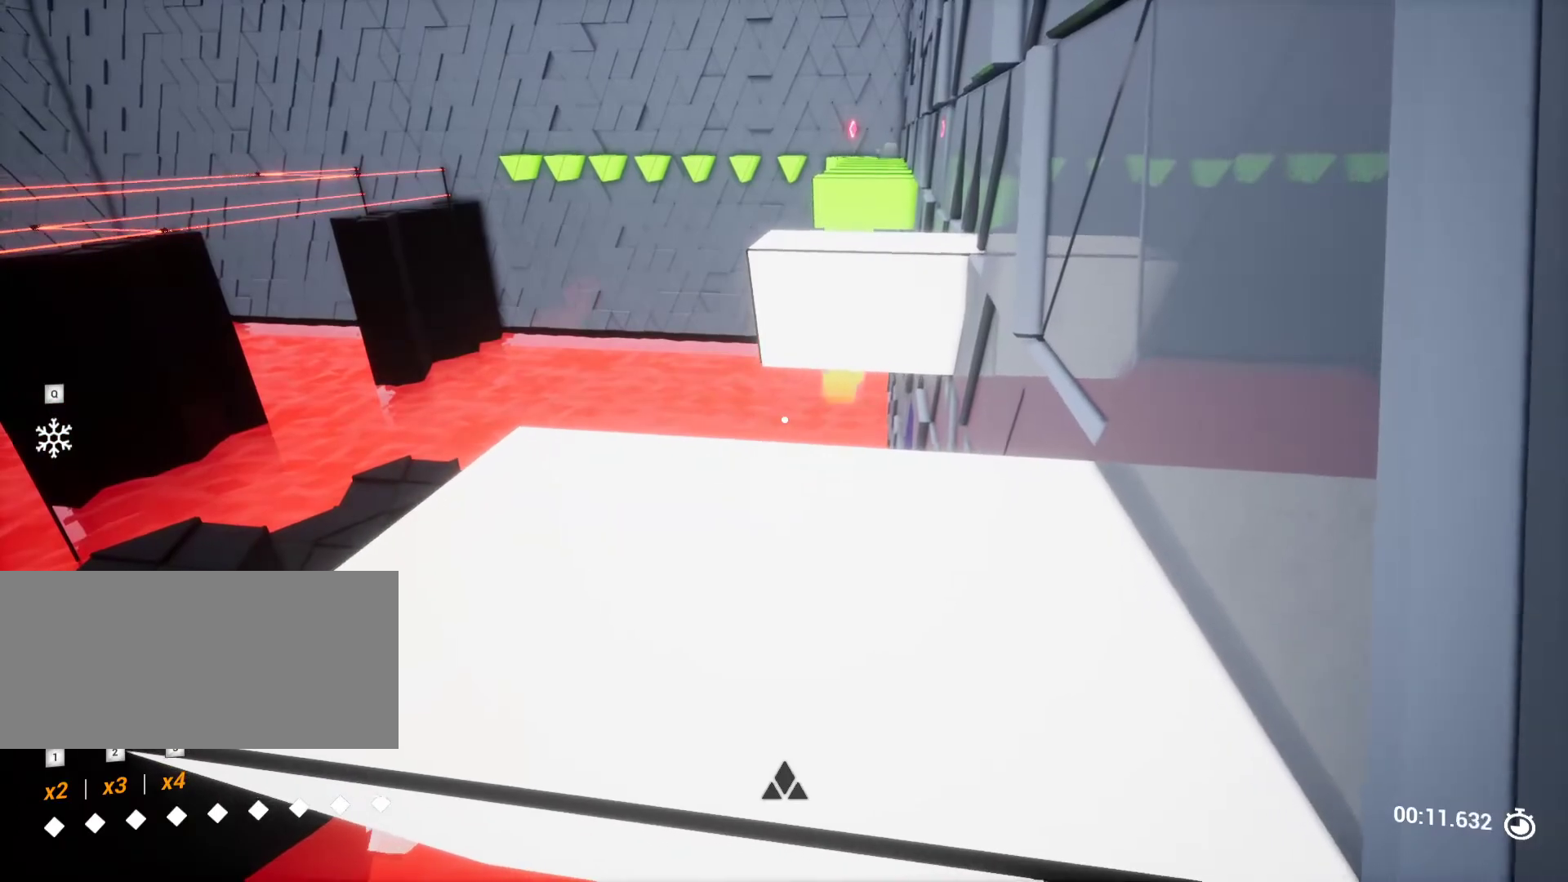
{"keys": [], "events": [[117, "space", "down"], [217, "w", "down"], [267, "space", "up"], [300, "w", "up"], [367, "w", "down"], [450, "w", "up"]]}
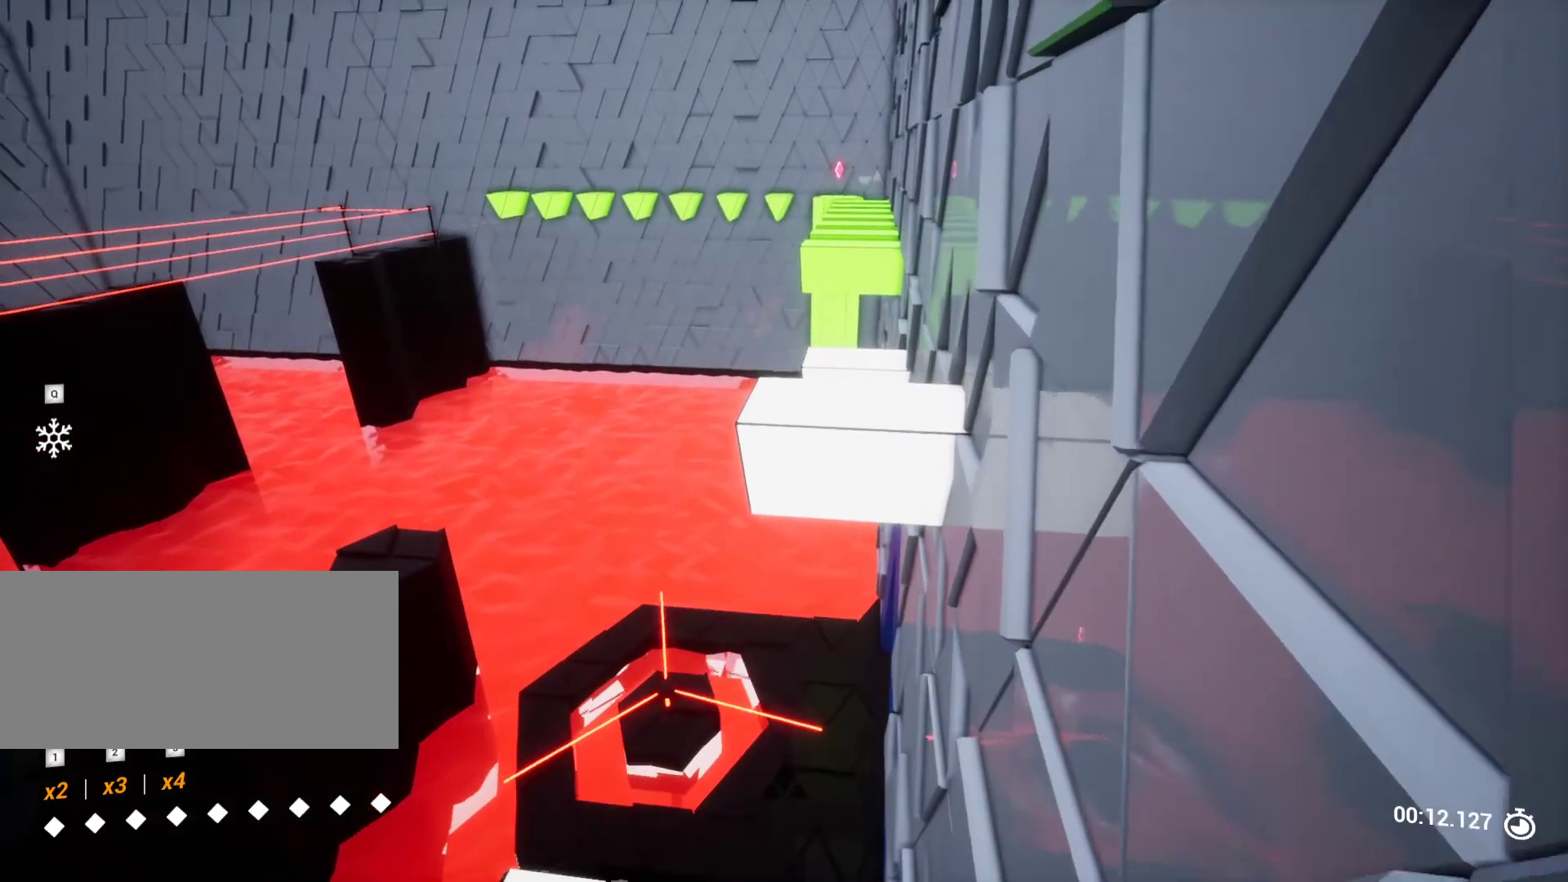
{"keys": [], "events": [[183, "w", "down"], [317, "space", "down"], [467, "w", "up"], [500, "space", "up"]]}
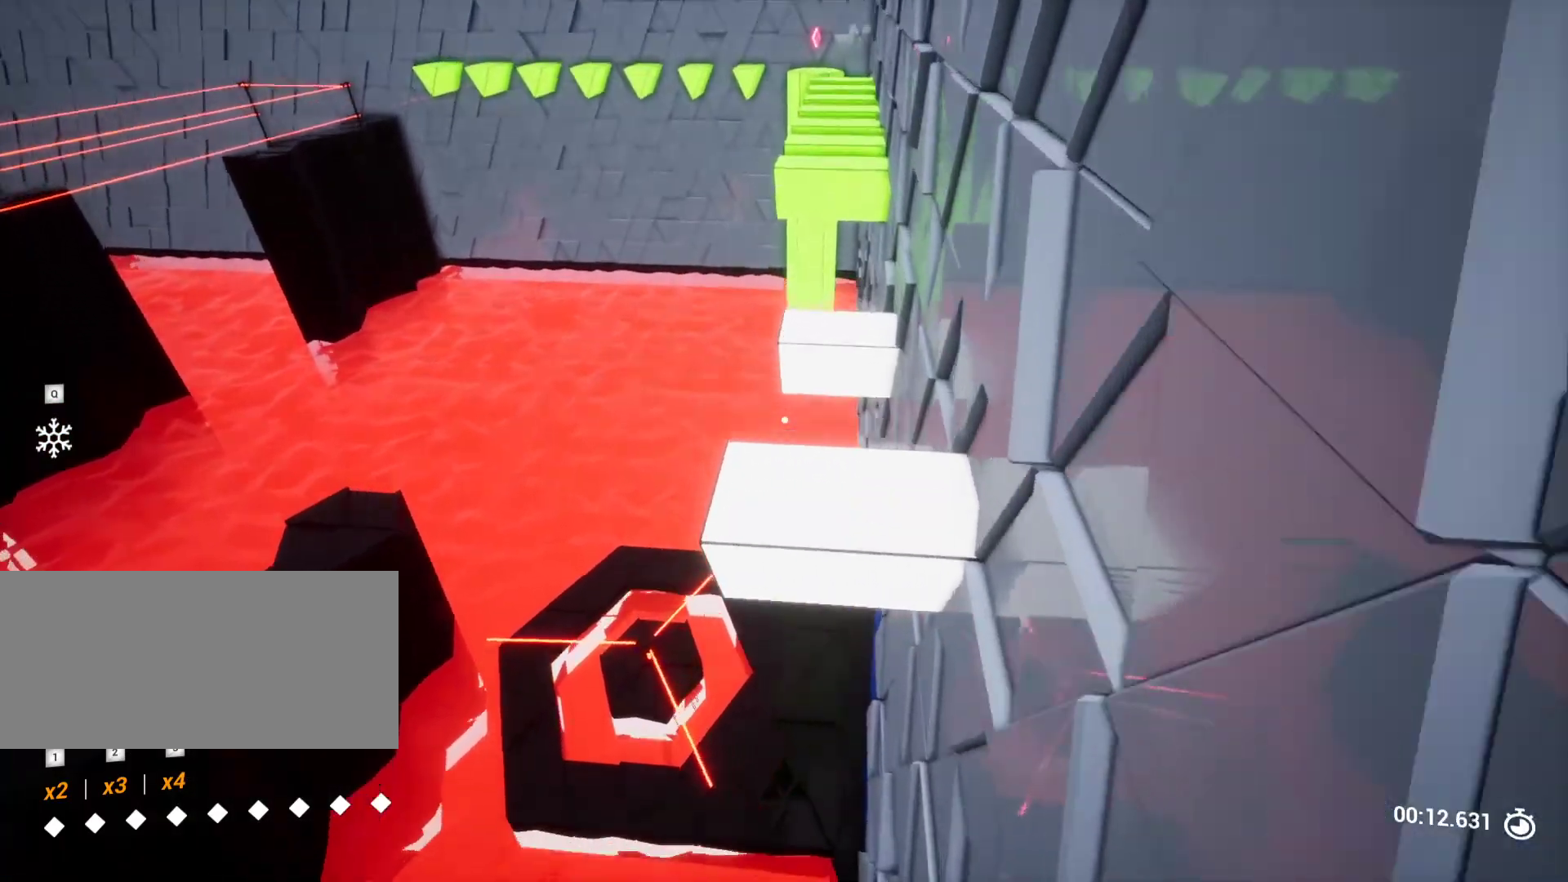
{"keys": ["s"], "events": [[383, "s", "down"]]}
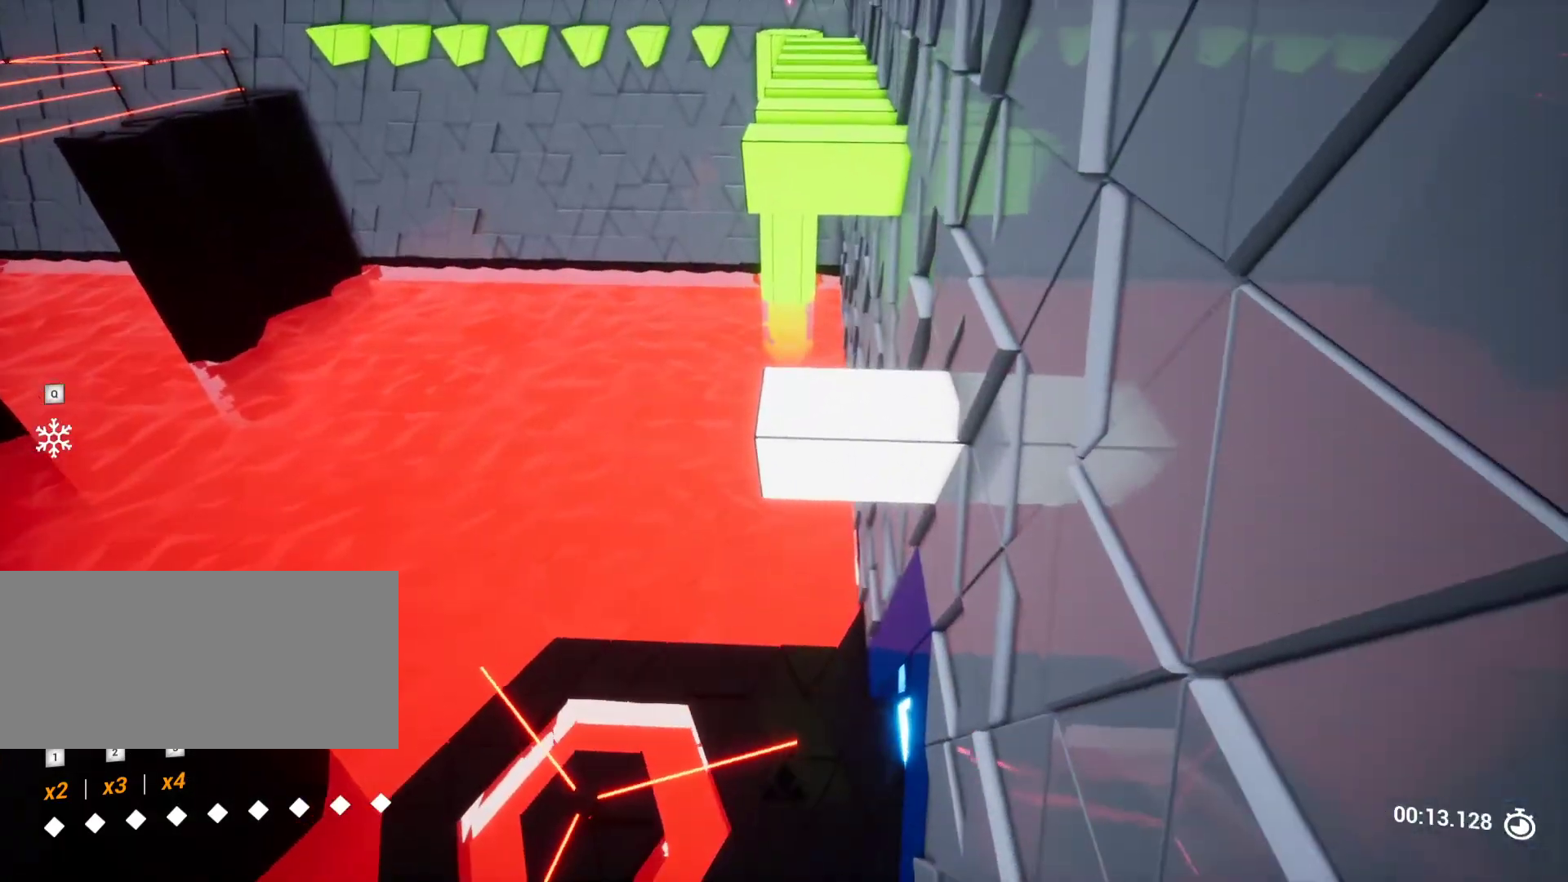
{"keys": [], "events": [[67, "s", "up"], [250, "w", "down"], [300, "space", "down"], [500, "space", "up"], [500, "w", "up"]]}
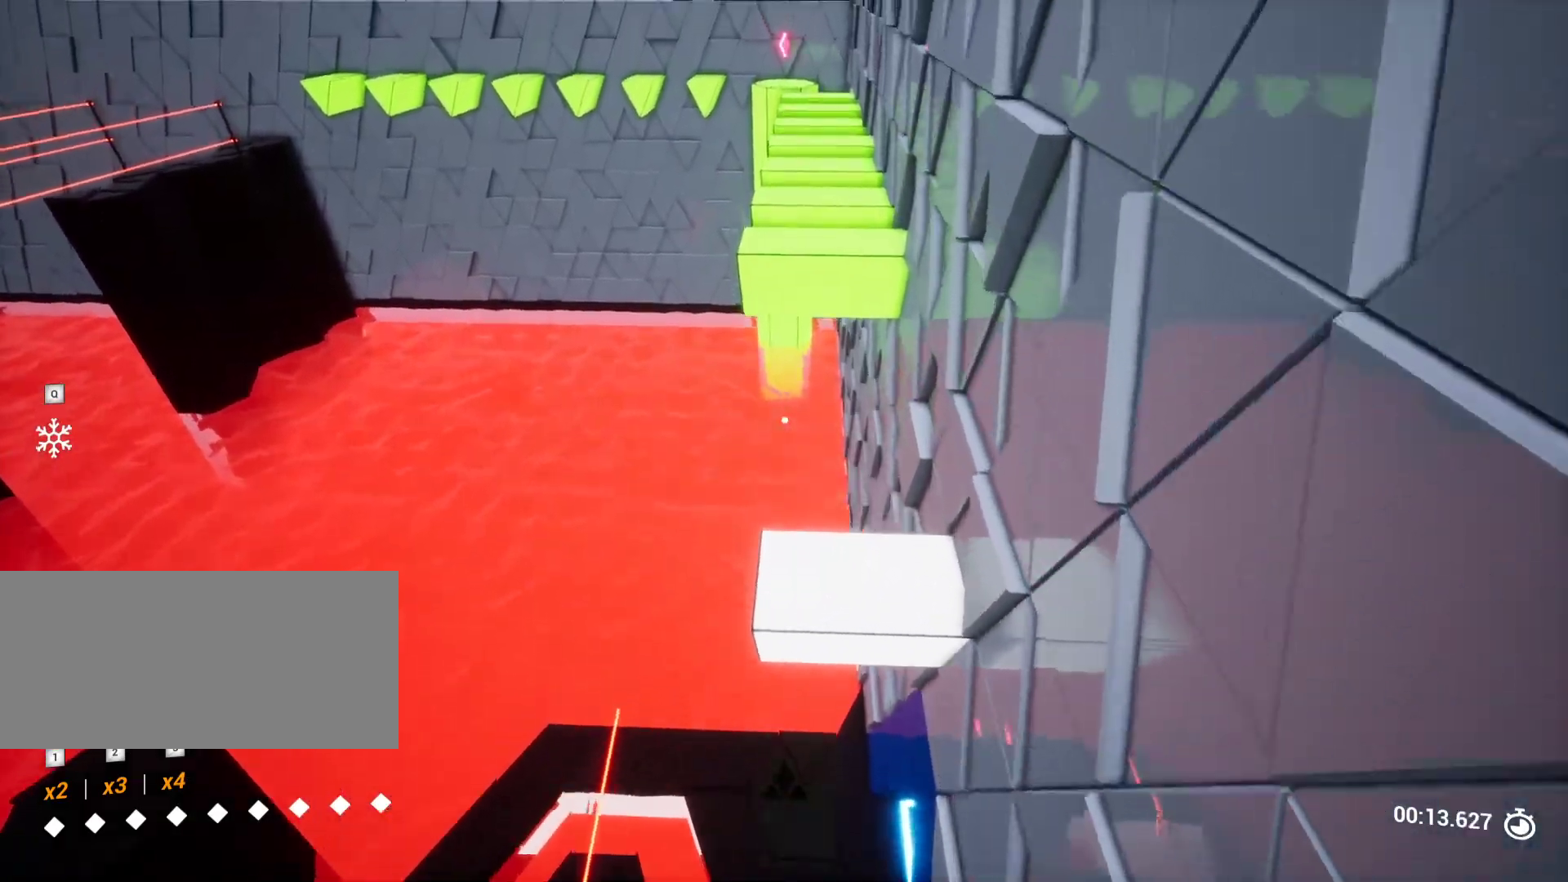
{"keys": ["d"], "events": [[233, "s", "down"], [417, "s", "up"], [500, "d", "down"]]}
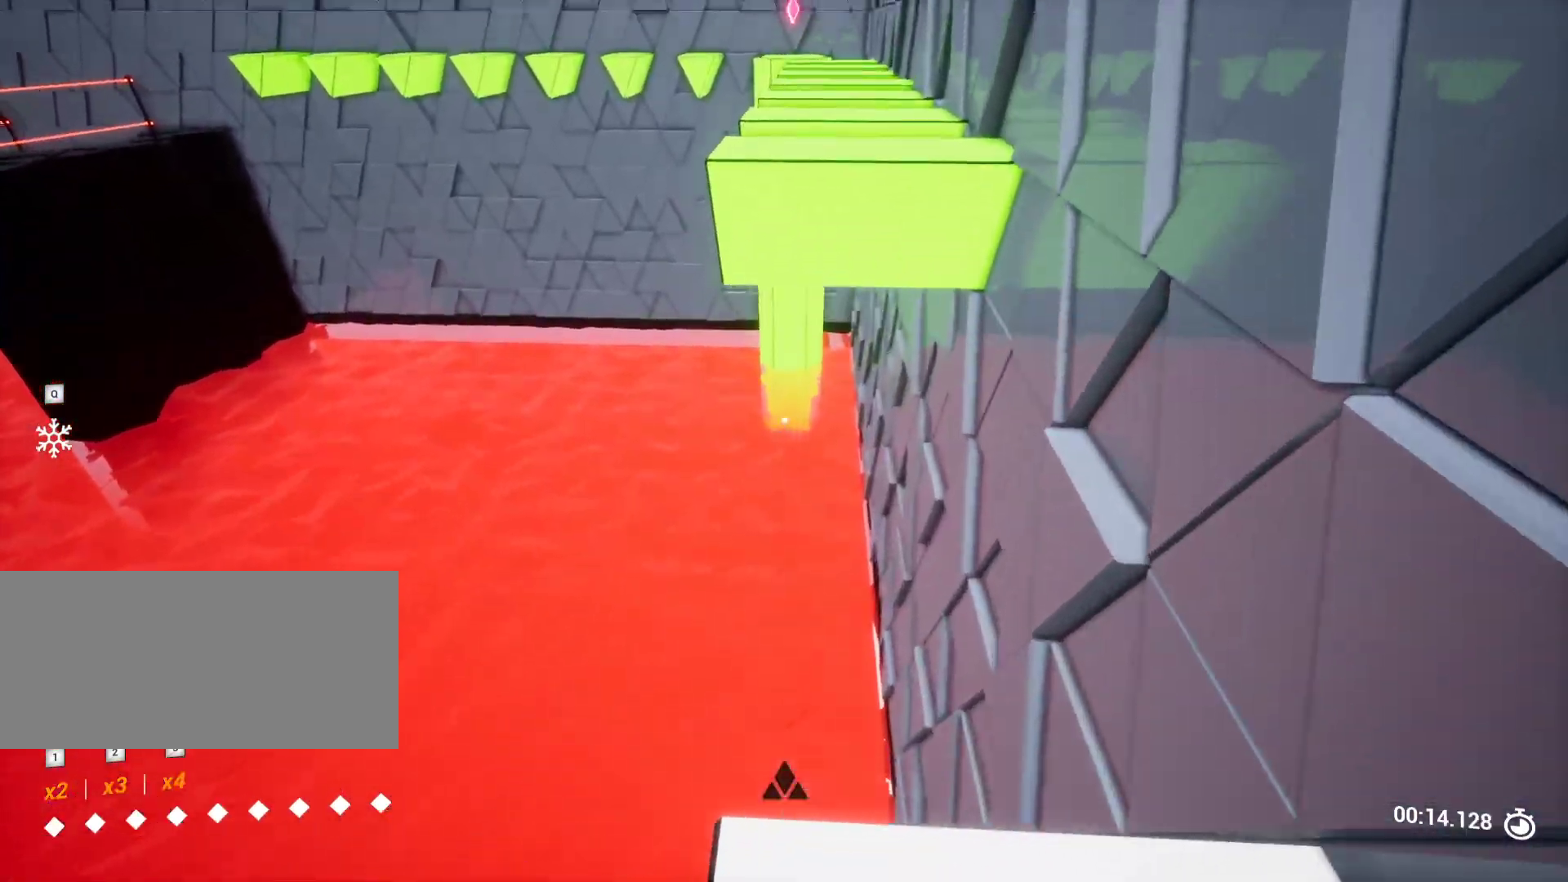
{"keys": [], "events": [[50, "d", "up"], [300, "q", "down"], [383, "q", "up"]]}
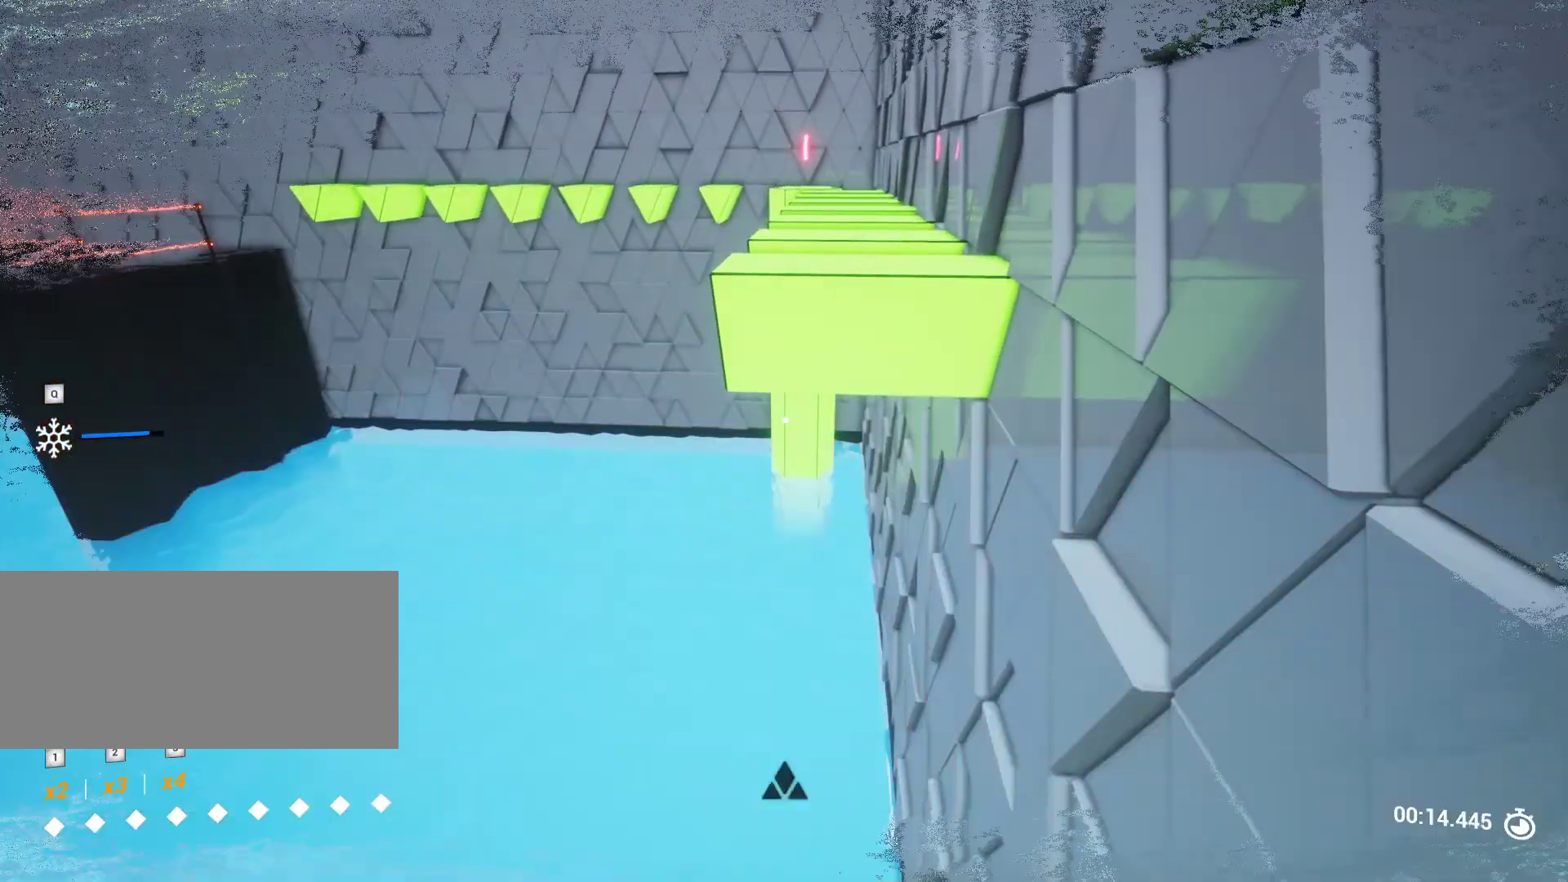
{"keys": ["w"], "events": [[33, "w", "down"]]}
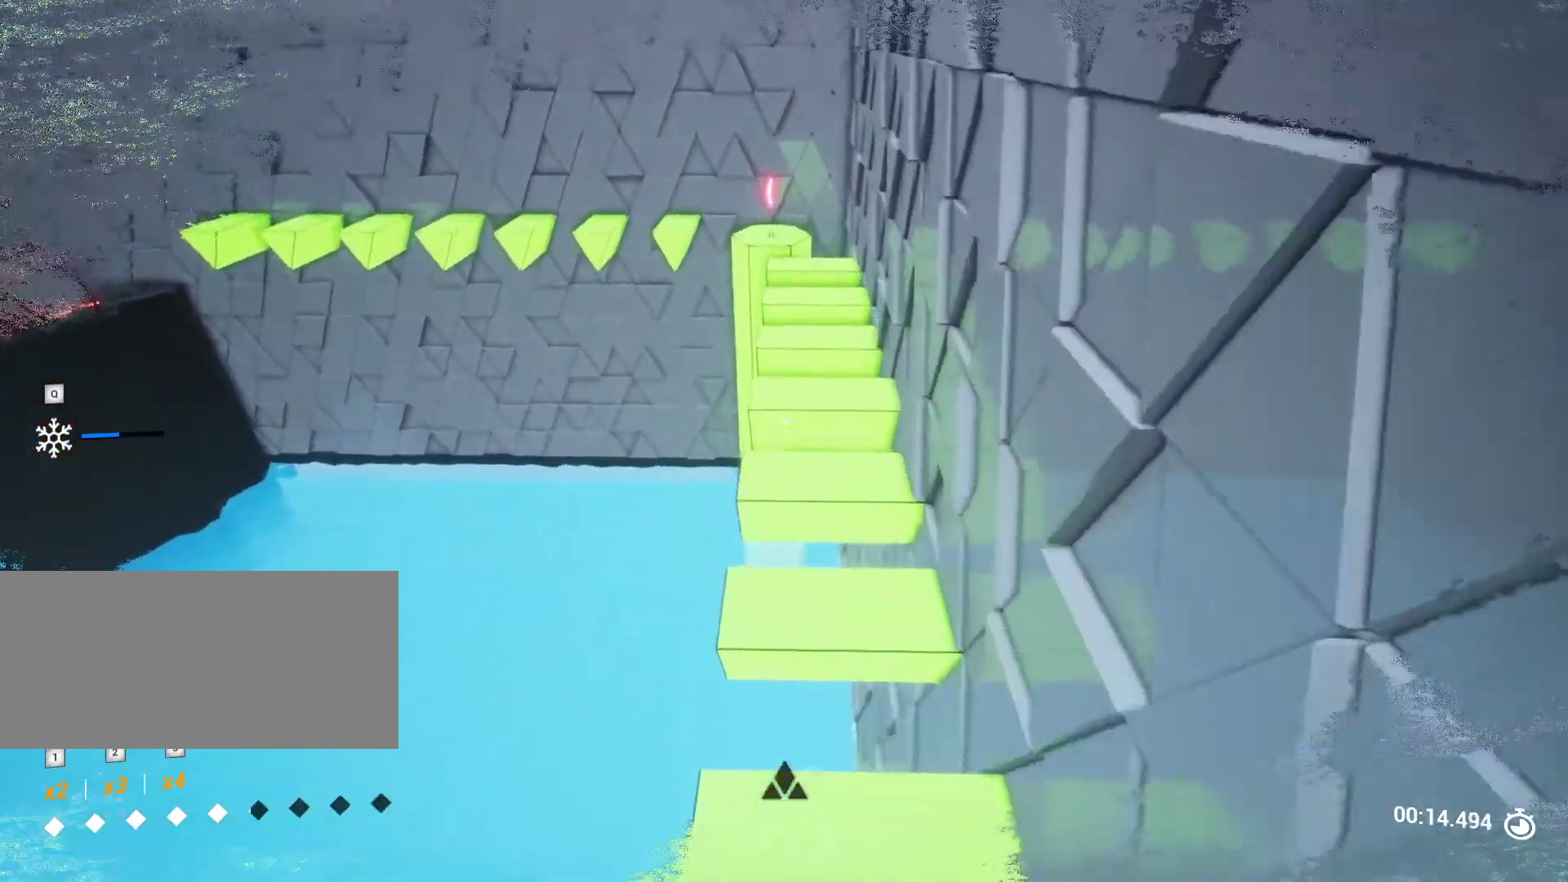
{"keys": ["s"], "events": [[133, "d", "down"], [183, "d", "up"], [183, "w", "up"], [500, "s", "down"]]}
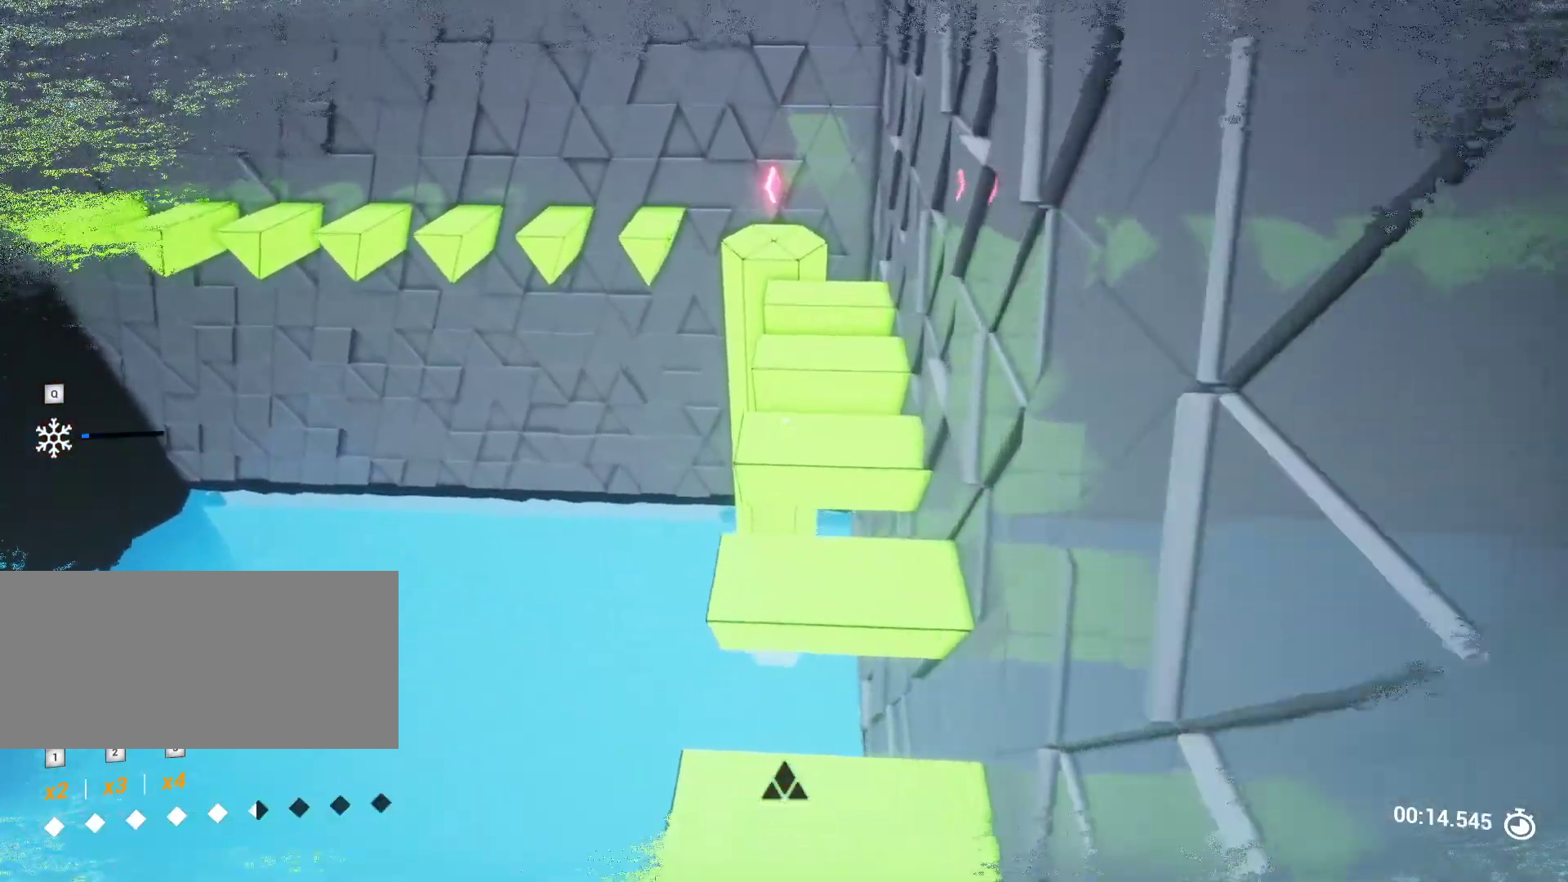
{"keys": ["w"], "events": [[50, "a", "down"], [183, "s", "up"], [250, "a", "up"], [433, "w", "down"]]}
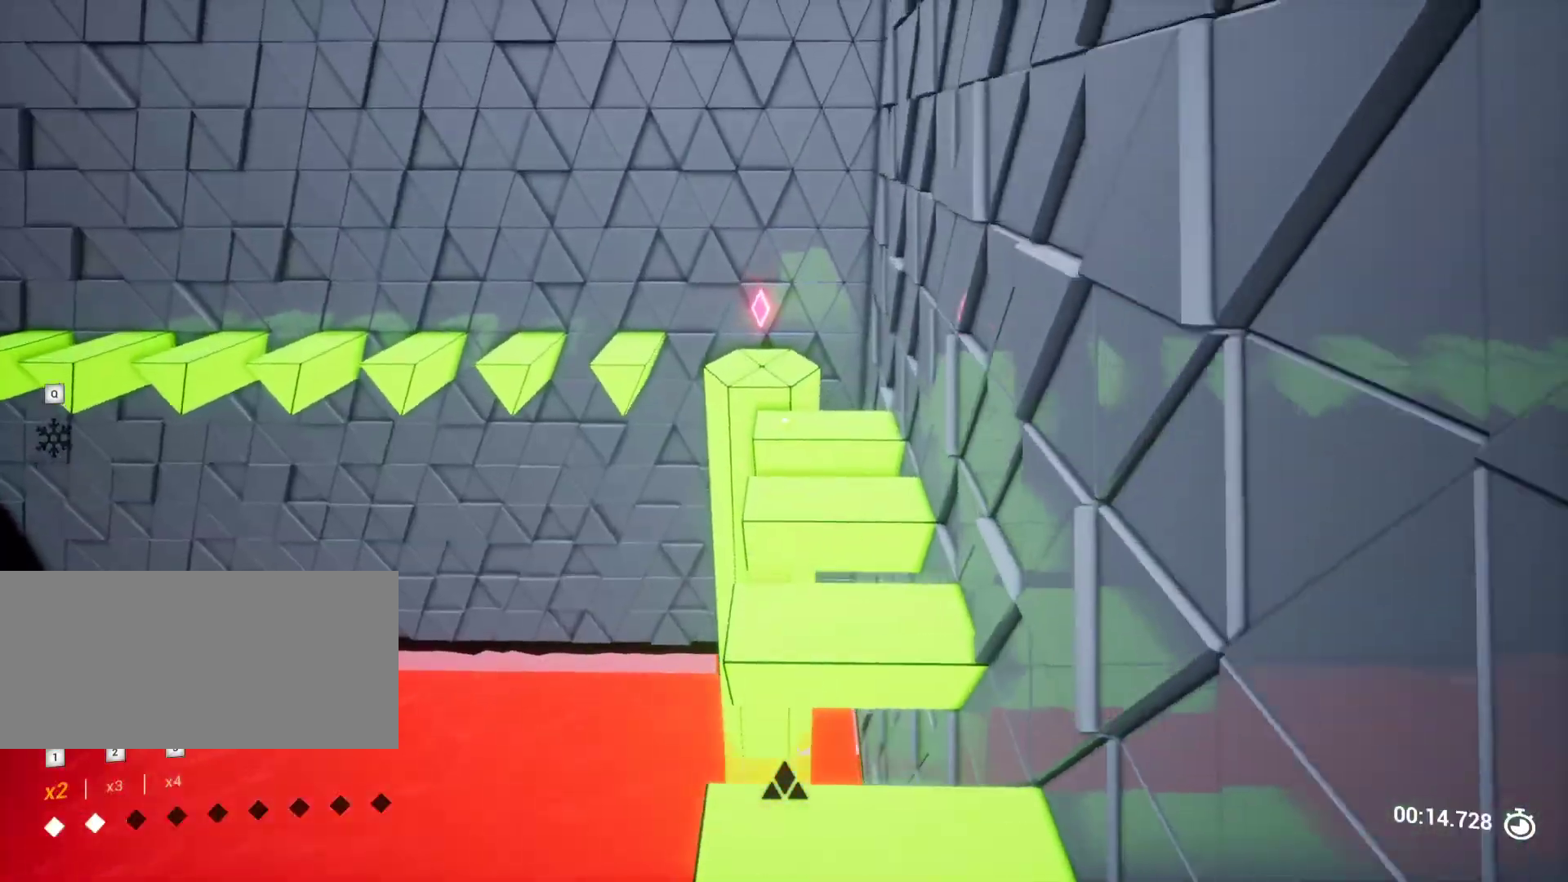
{"keys": [], "events": [[317, "w", "up"]]}
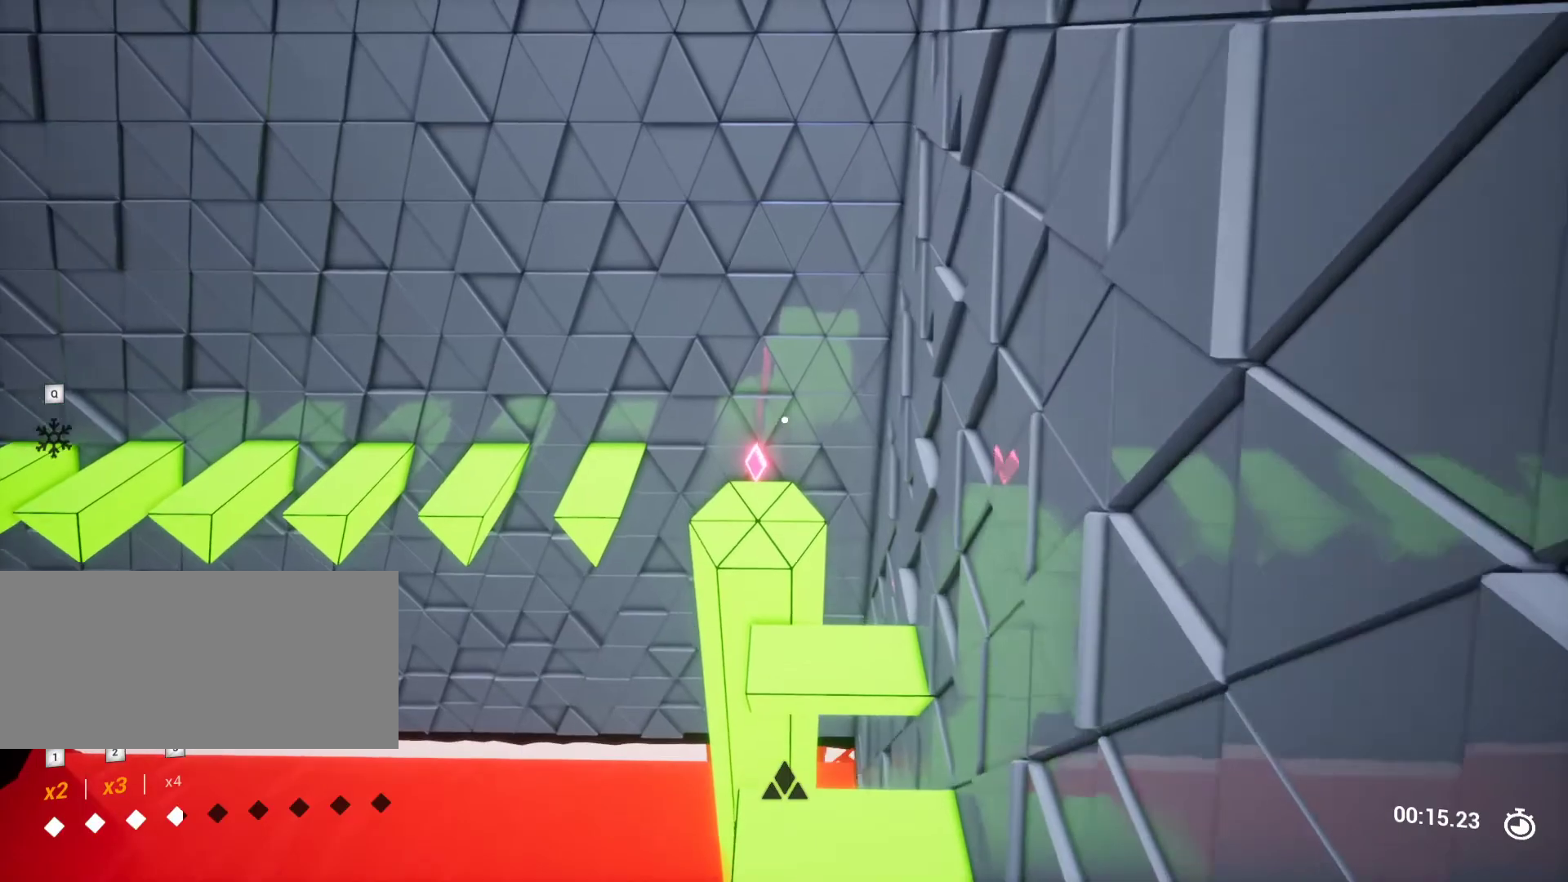
{"keys": ["w"], "events": [[50, "s", "down"], [183, "s", "up"], [467, "w", "down"]]}
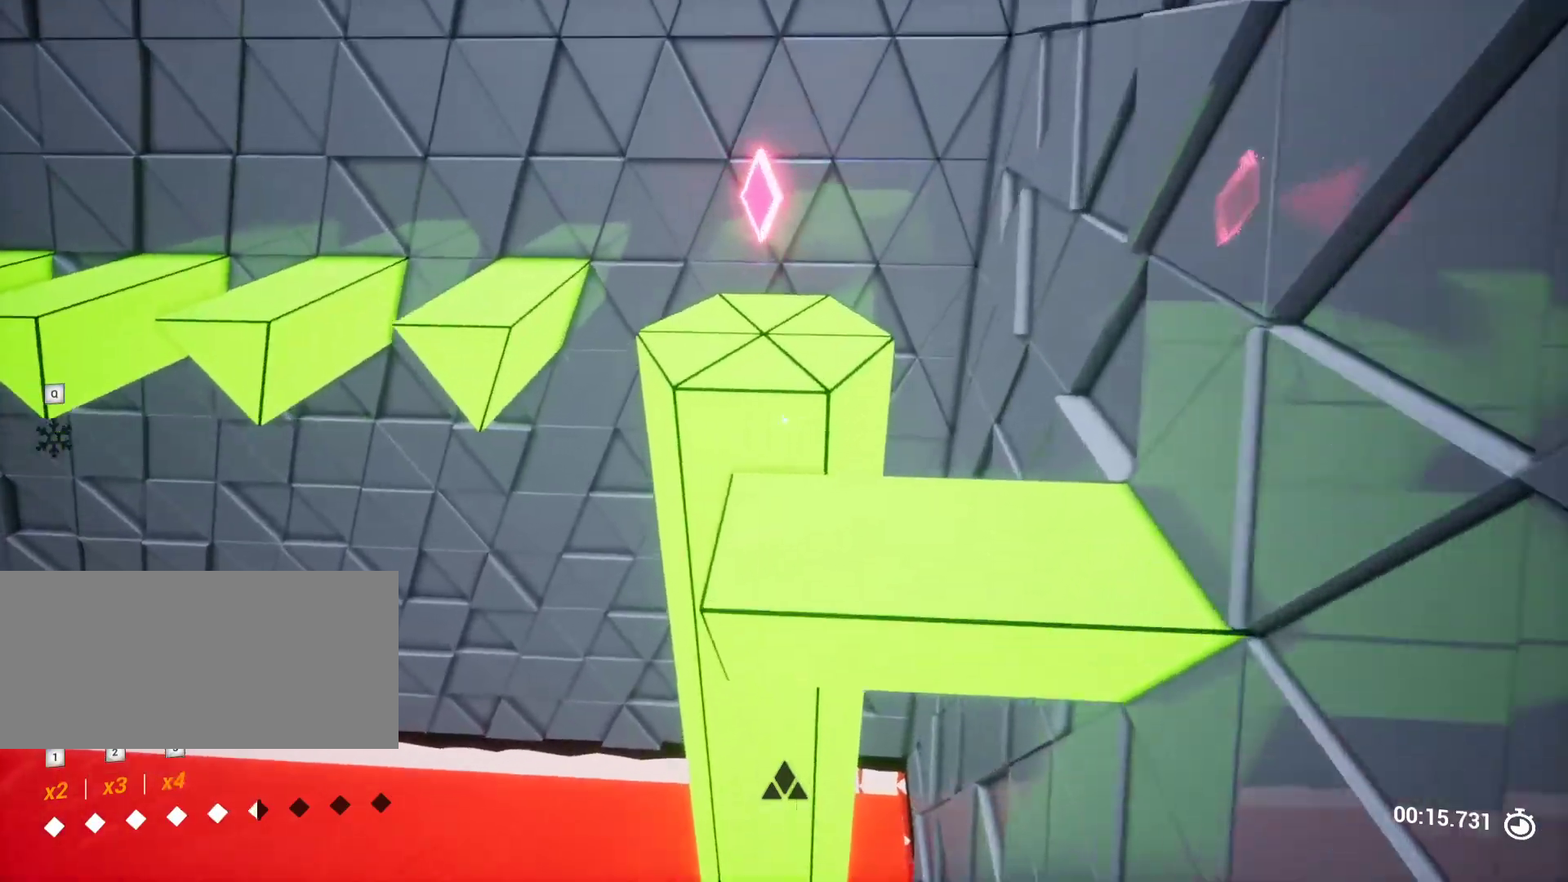
{"keys": ["a", "s"], "events": [[83, "space", "down"], [250, "space", "up"], [250, "w", "up"], [383, "s", "down"], [433, "a", "down"]]}
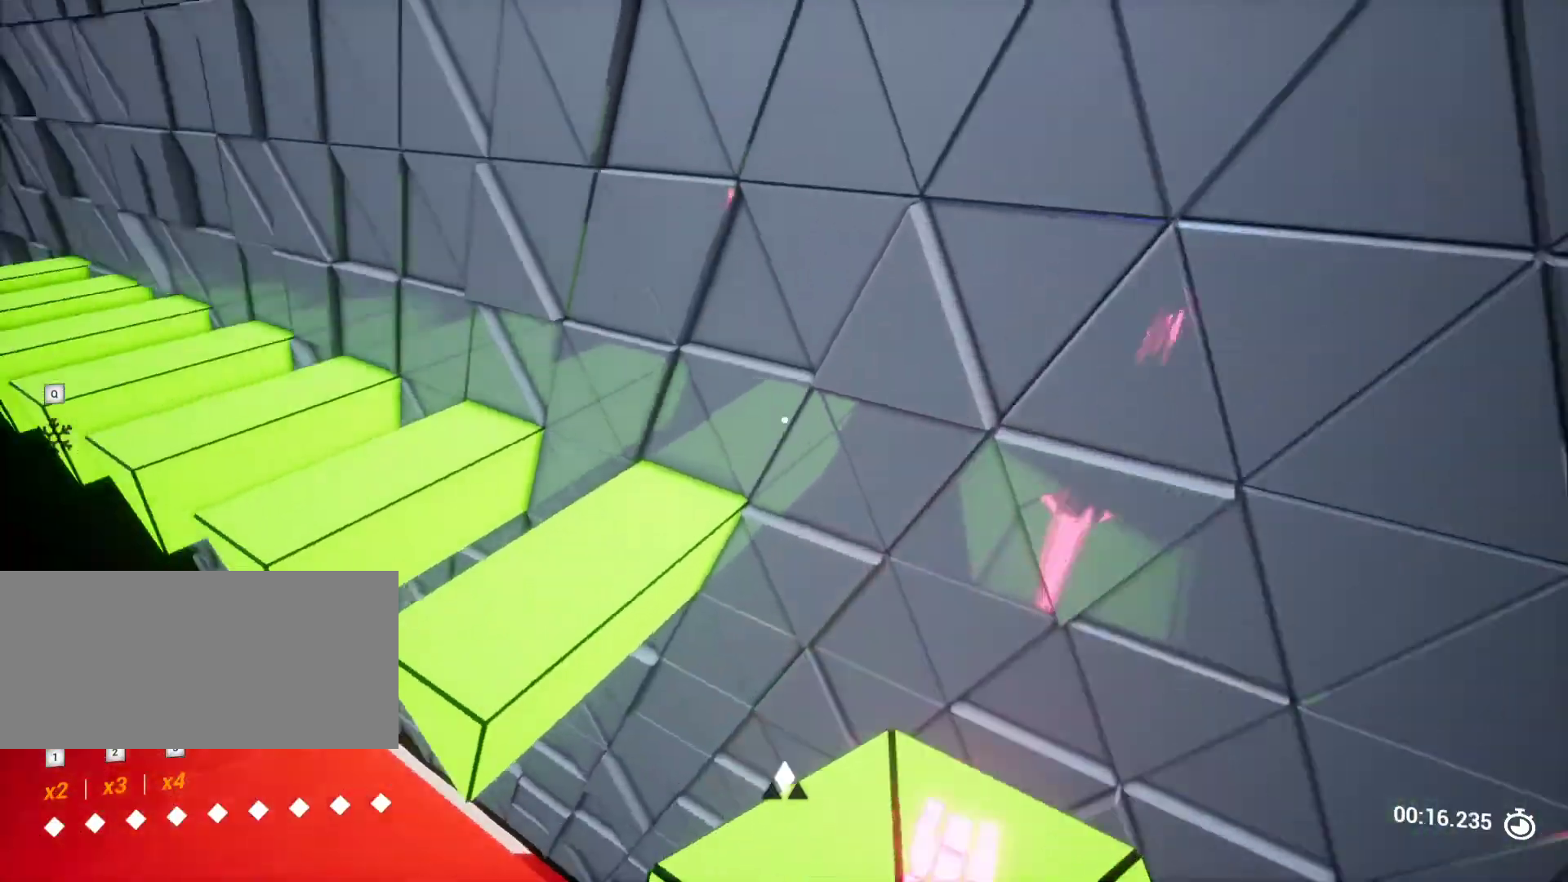
{"keys": ["w"], "events": [[67, "s", "up"], [117, "a", "up"], [300, "w", "down"]]}
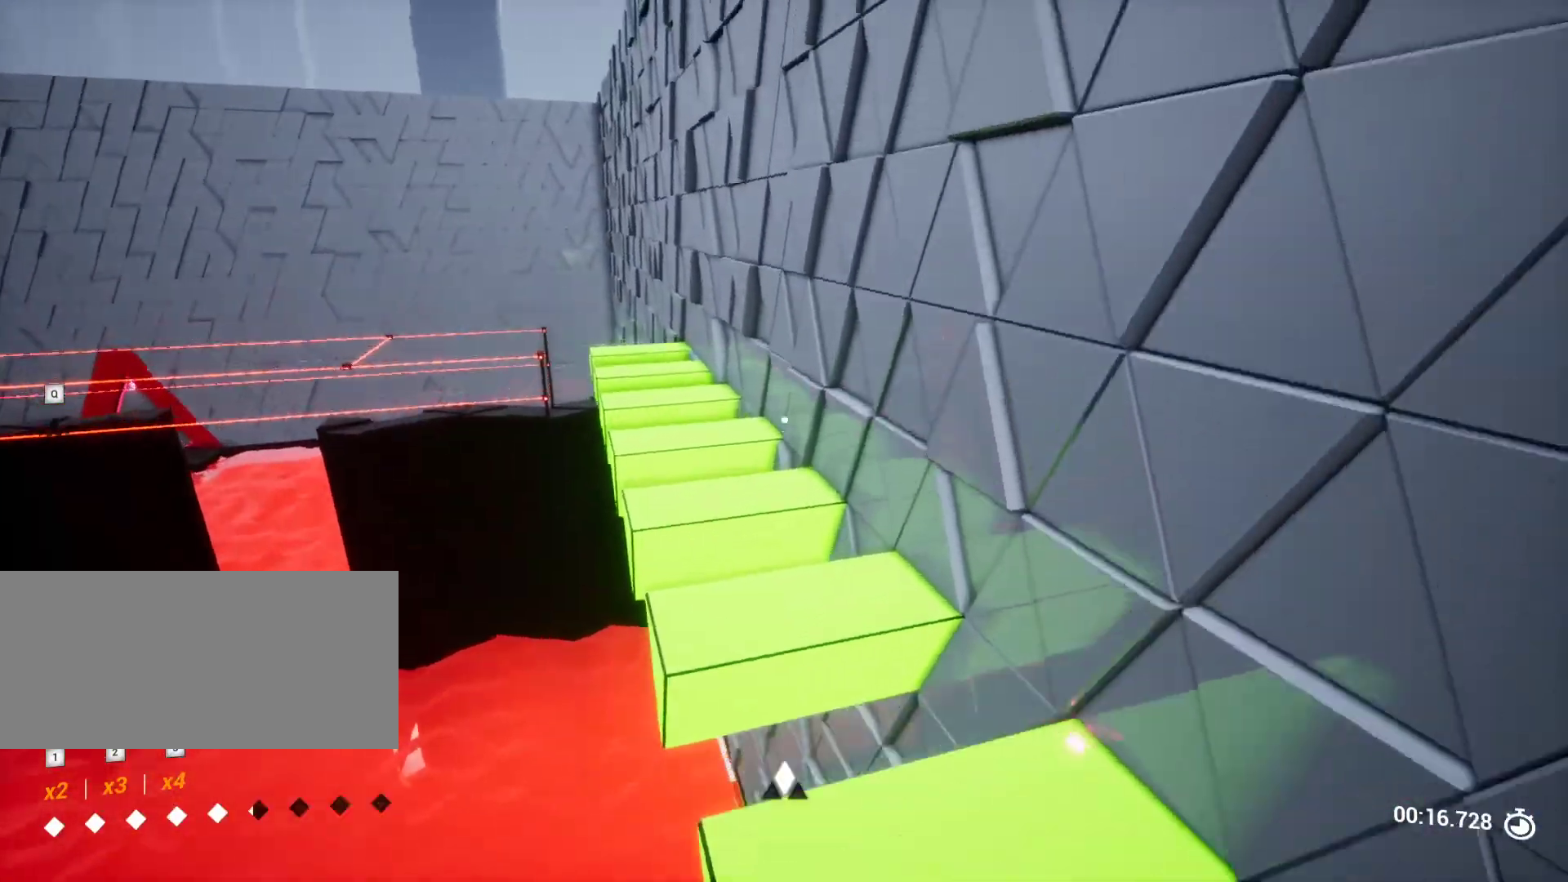
{"keys": ["s"], "events": [[217, "w", "up"], [500, "s", "down"]]}
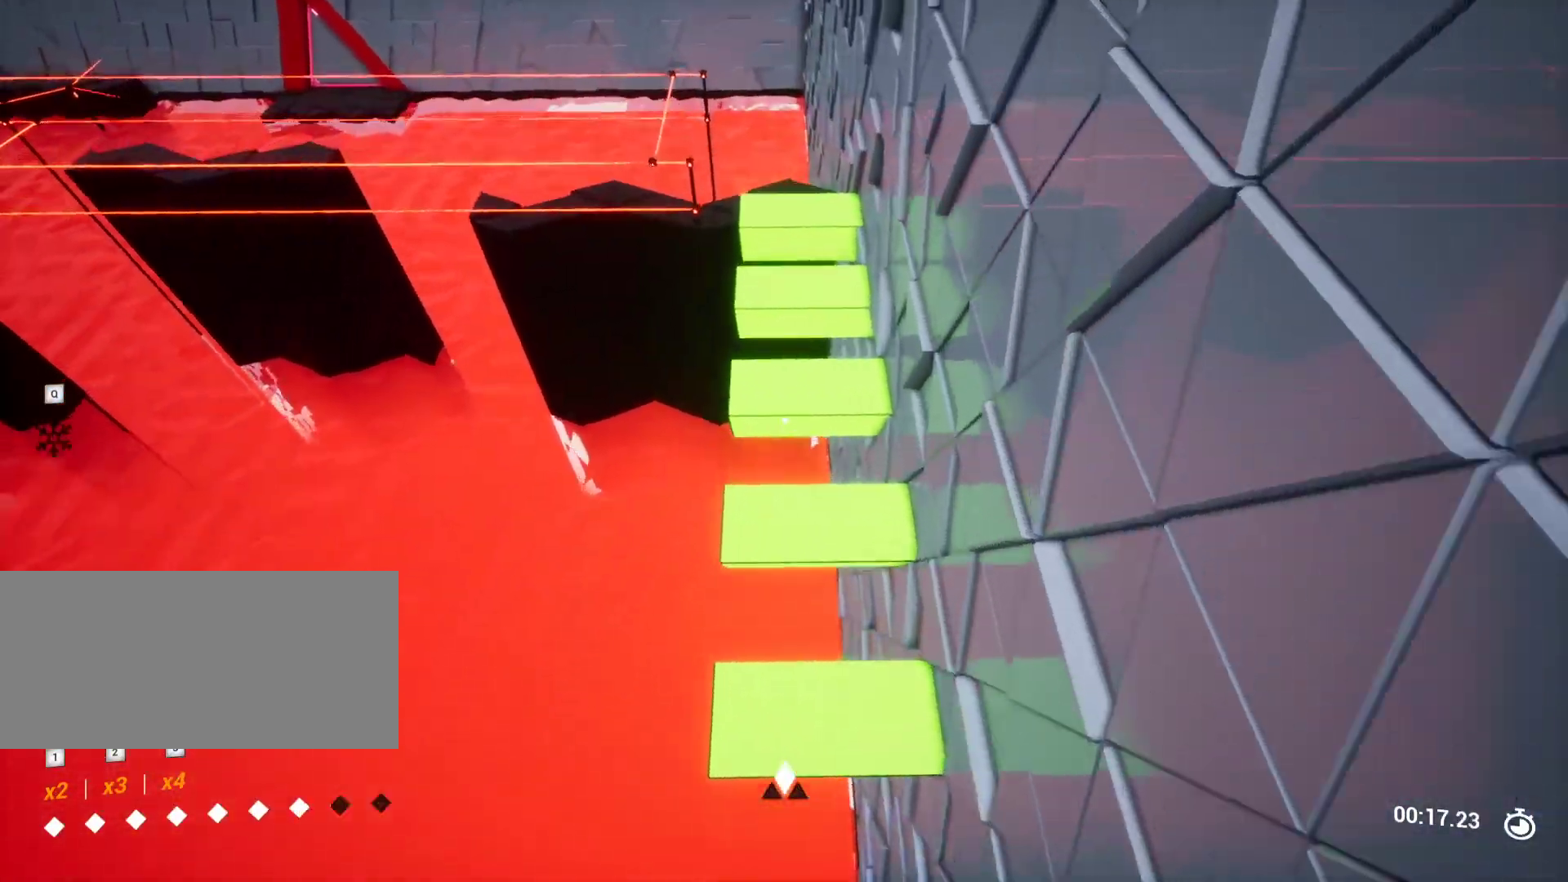
{"keys": ["w"], "events": [[283, "s", "up"], [433, "w", "down"]]}
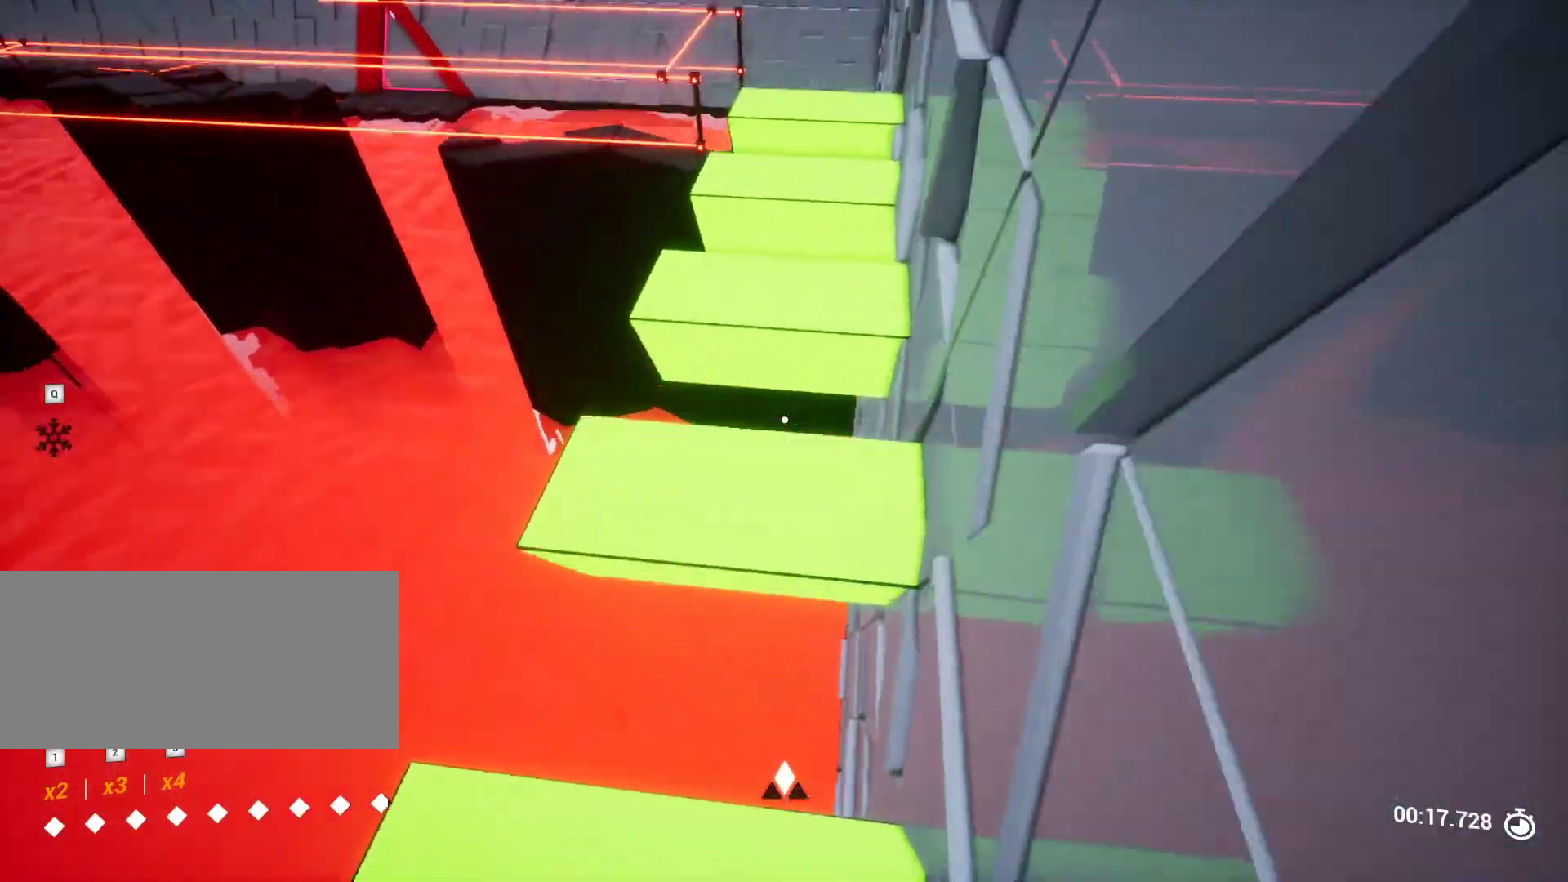
{"keys": ["w"], "events": [[83, "w", "up"], [400, "w", "down"]]}
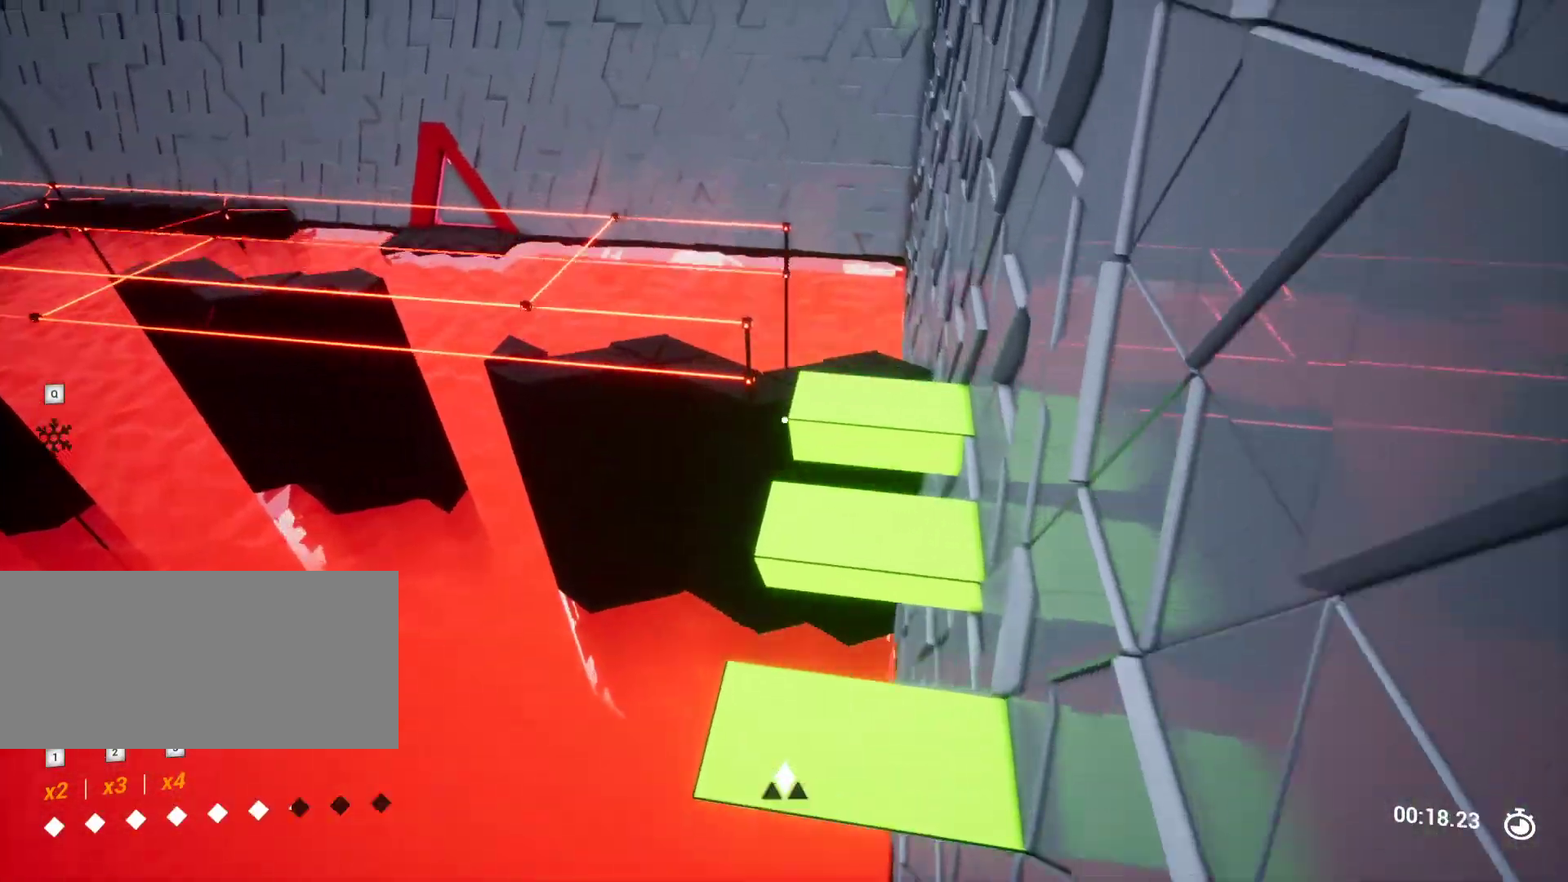
{"keys": [], "events": [[33, "w", "up"], [133, "d", "down"], [233, "d", "up"], [367, "s", "down"], [500, "s", "up"]]}
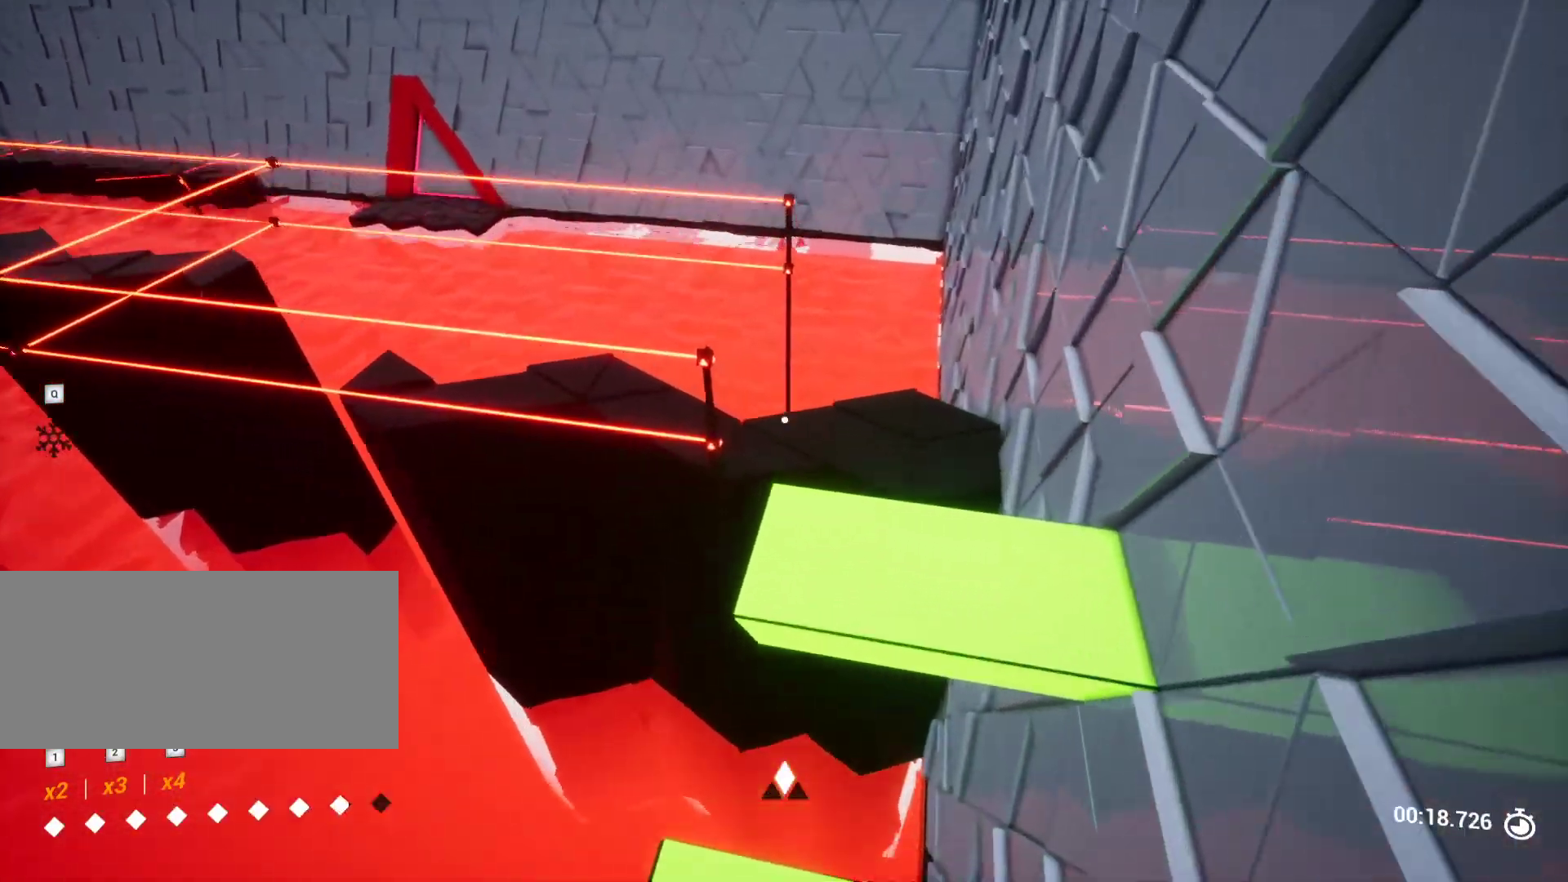
{"keys": ["d", "w"], "events": [[333, "w", "down"], [483, "d", "down"]]}
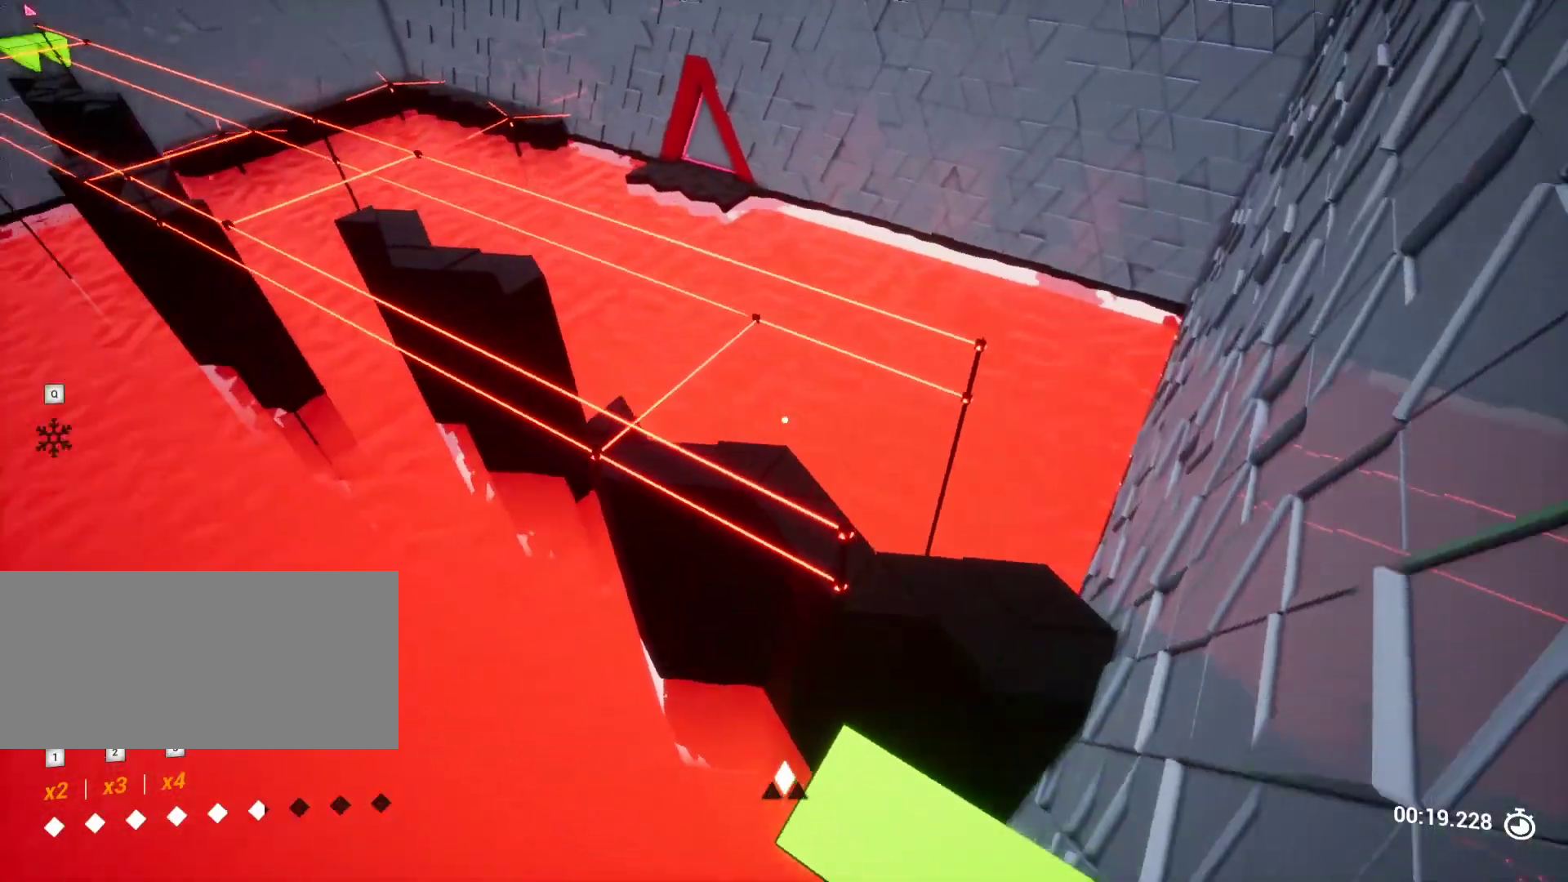
{"keys": ["a", "s"], "events": [[83, "w", "up"], [117, "d", "up"], [350, "d", "down"], [450, "d", "up"], [500, "a", "down"], [500, "s", "down"]]}
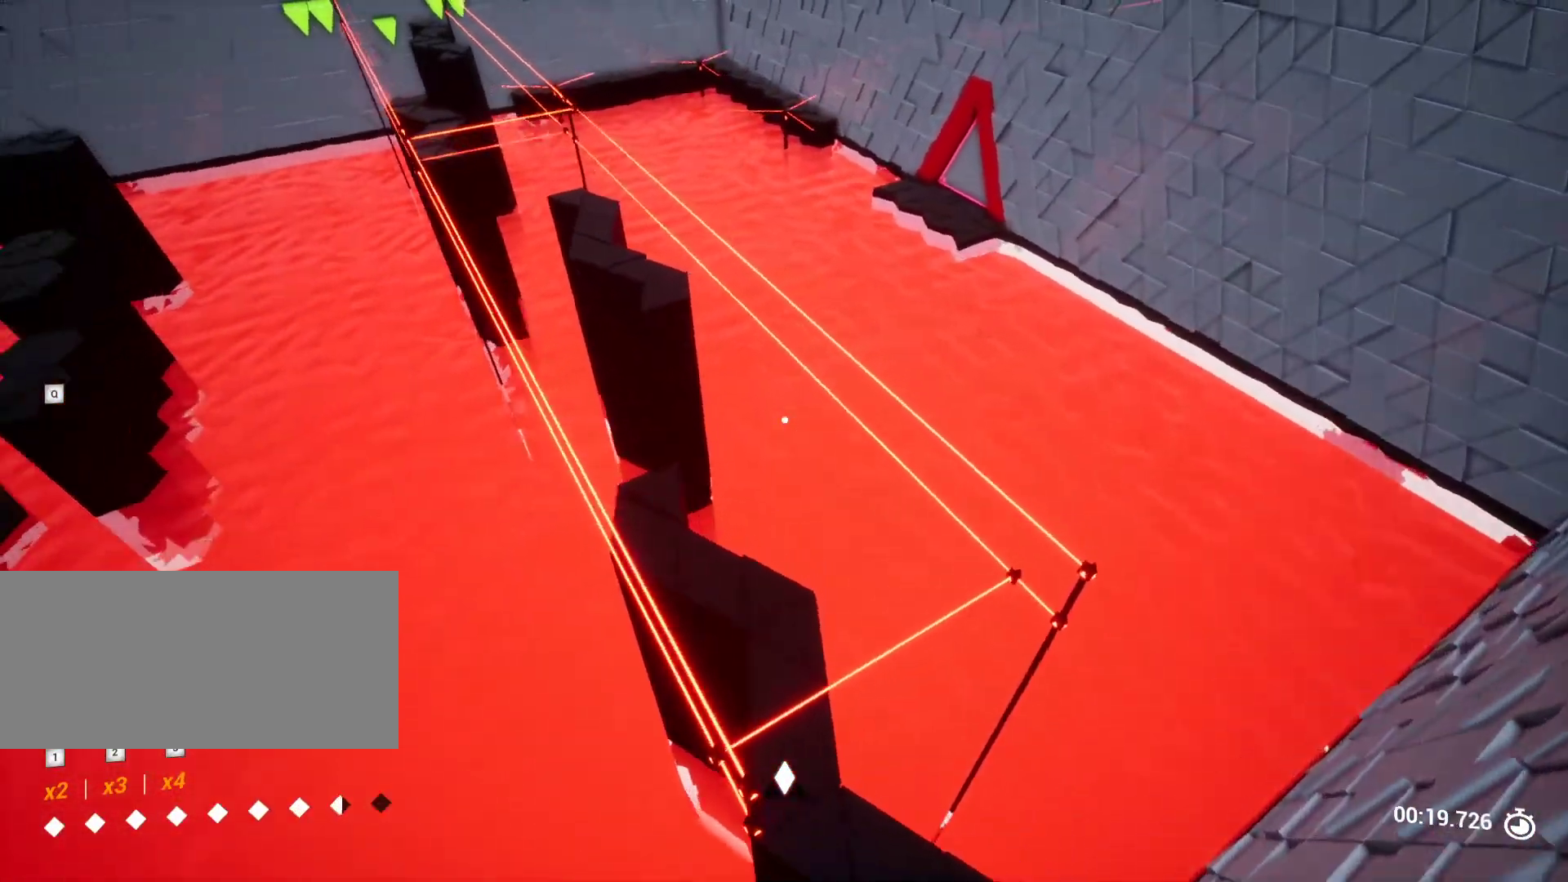
{"keys": ["d"], "events": [[233, "s", "up"], [267, "a", "up"], [467, "d", "down"]]}
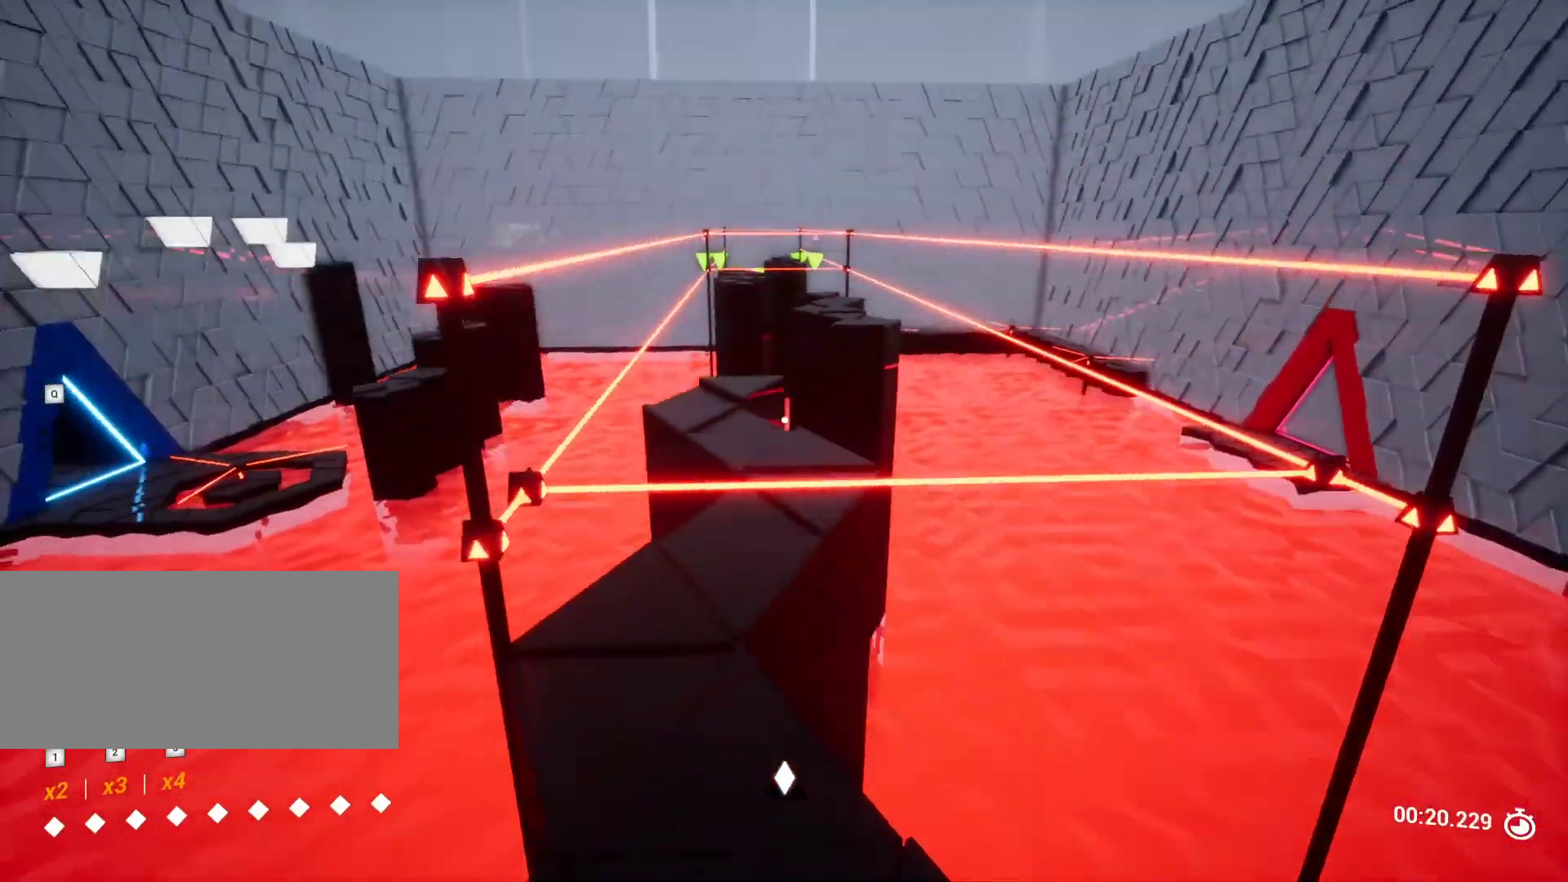
{"keys": [], "events": [[50, "d", "up"], [283, "a", "down"], [433, "a", "up"]]}
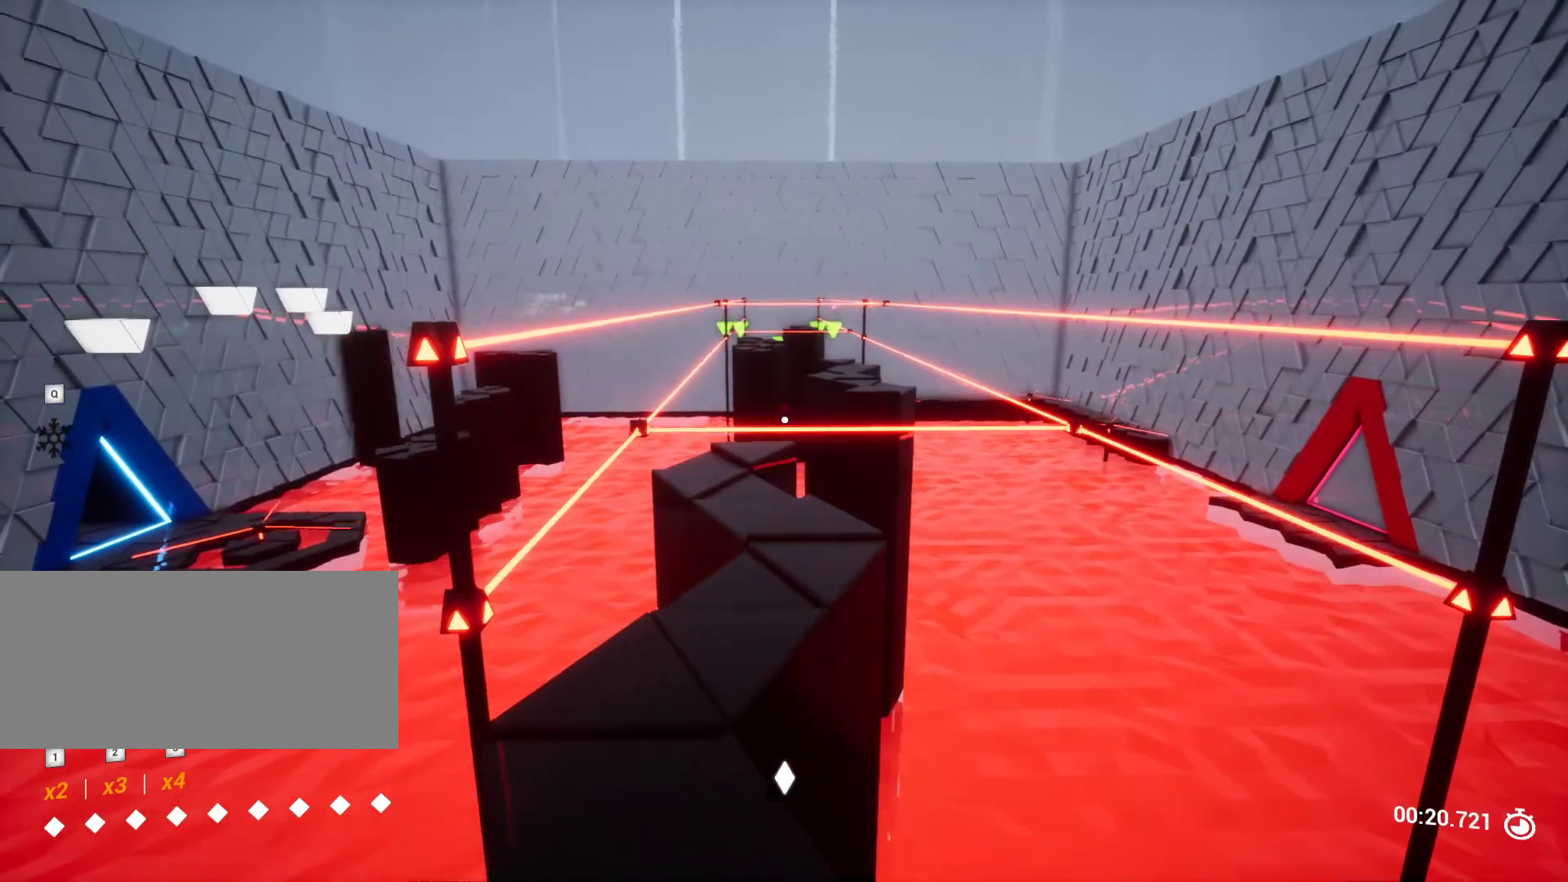
{"keys": [], "events": [[67, "w", "down"], [350, "a", "down"], [400, "a", "up"], [400, "w", "up"]]}
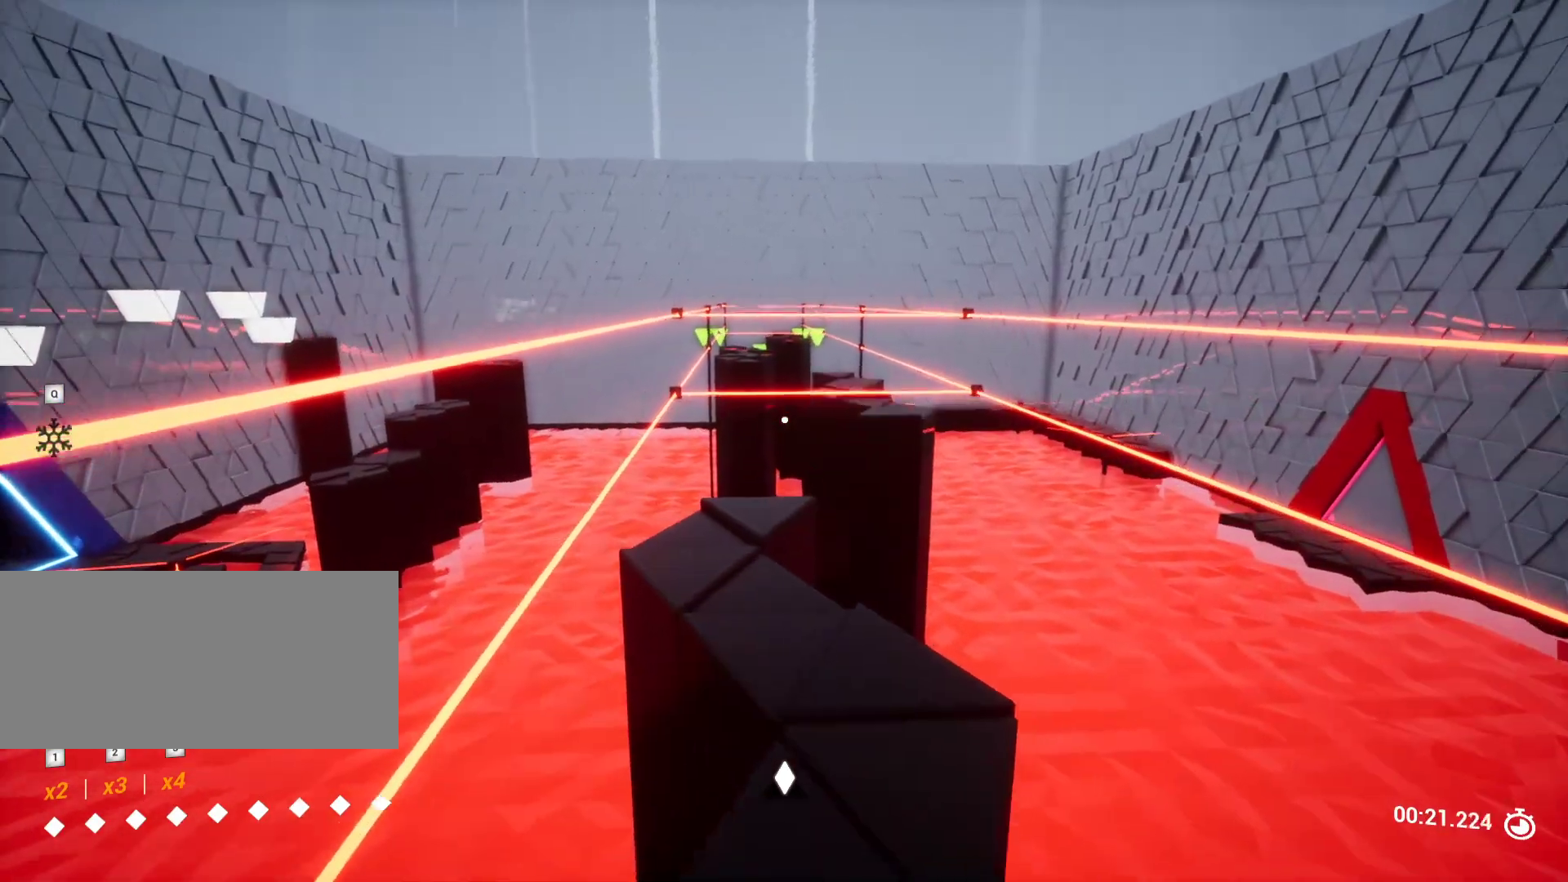
{"keys": ["w"], "events": [[317, "w", "down"]]}
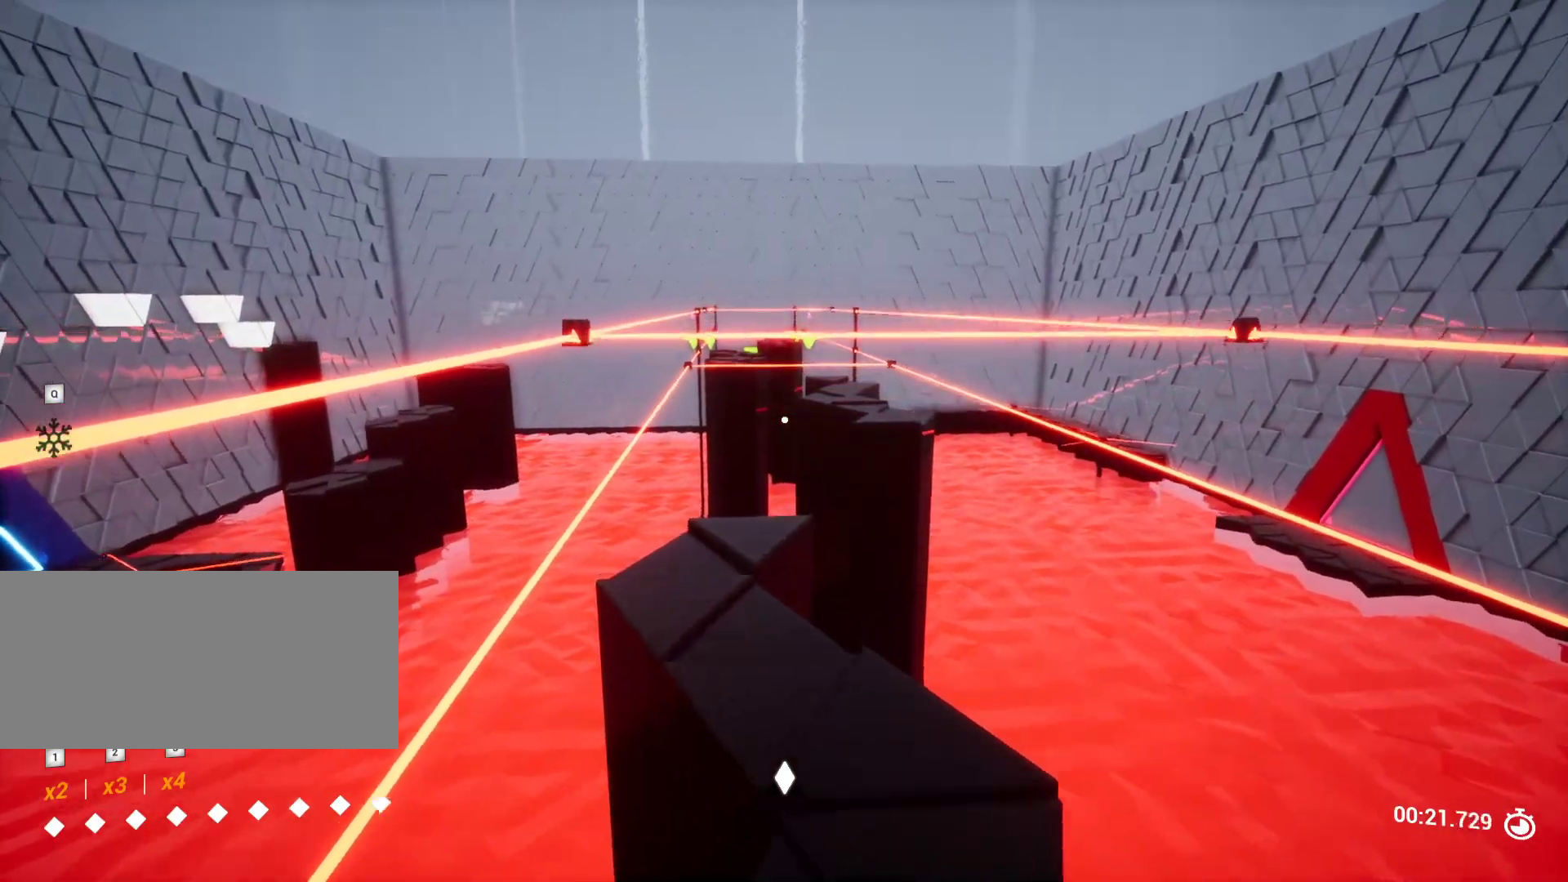
{"keys": ["shift"], "events": [[67, "shift", "down"], [383, "w", "up"]]}
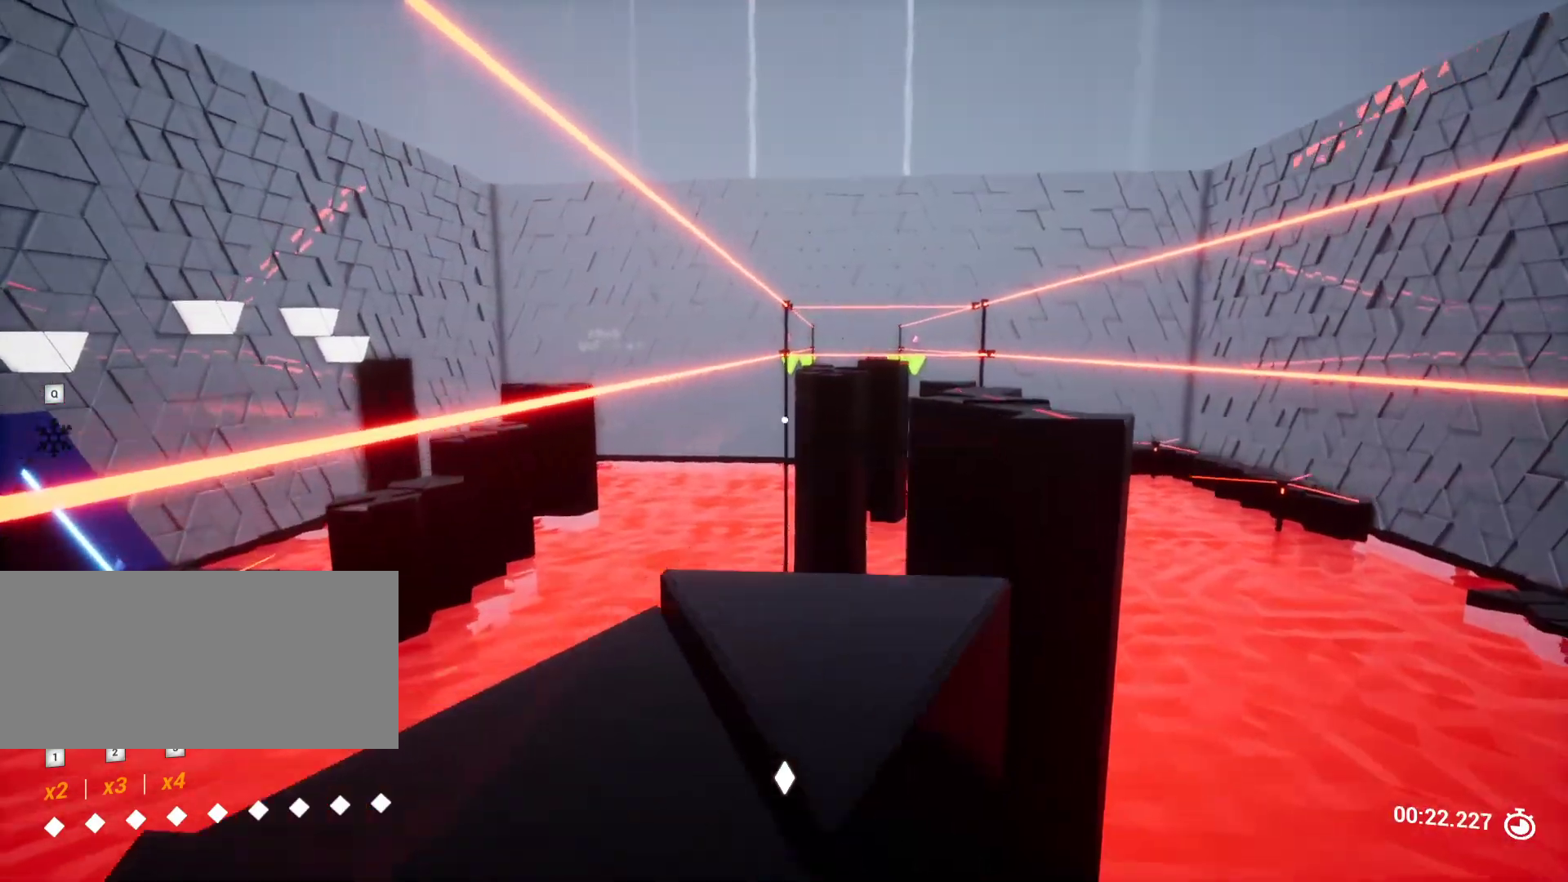
{"keys": [], "events": [[167, "shift", "up"]]}
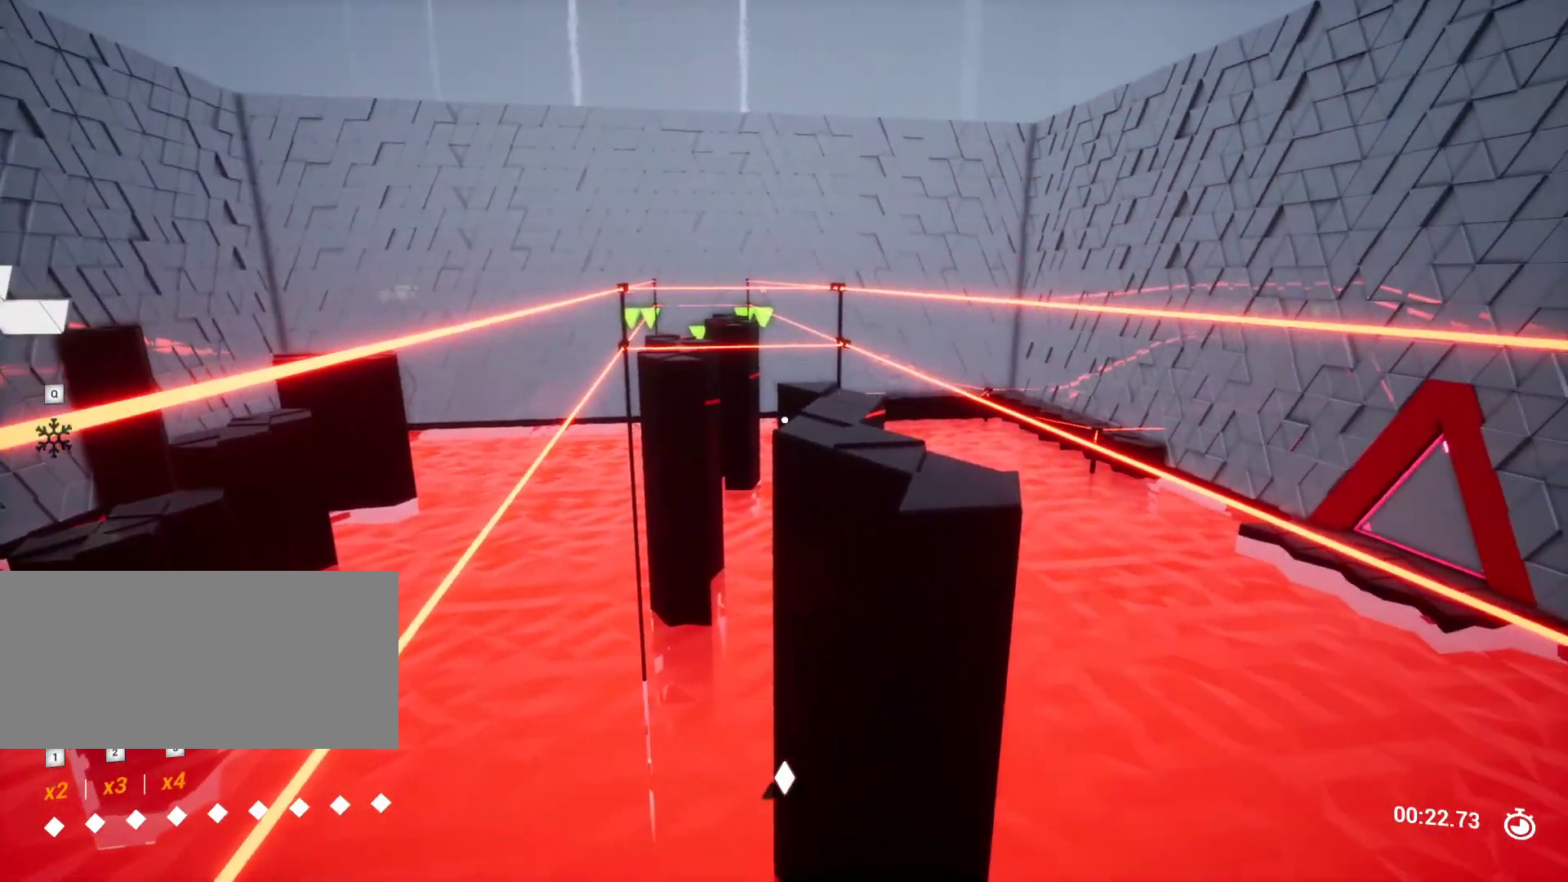
{"keys": ["w"], "events": [[183, "w", "down"]]}
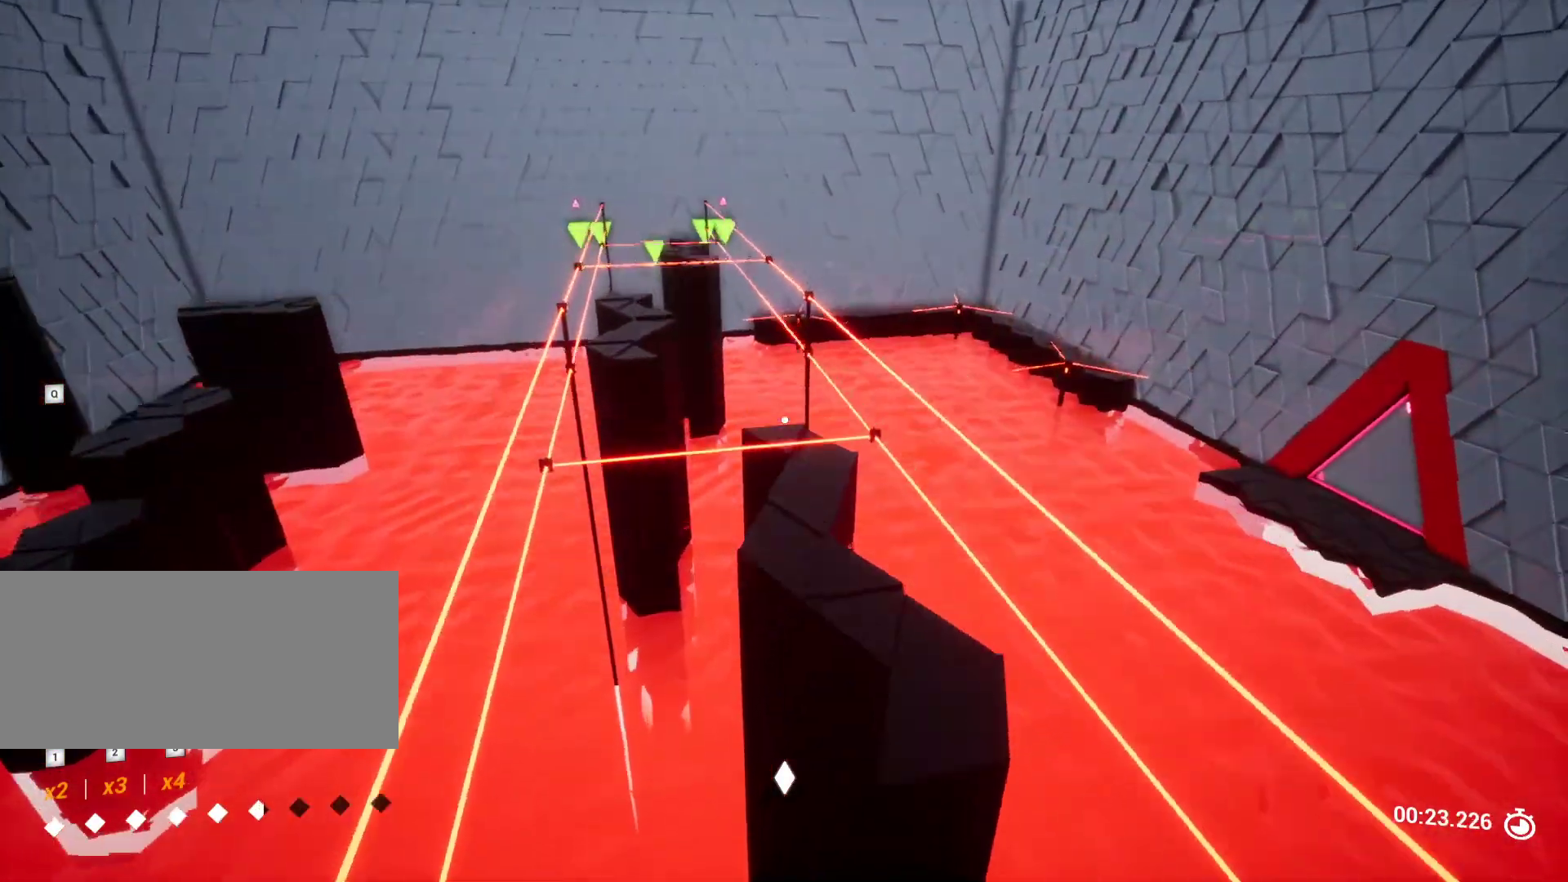
{"keys": [], "events": [[50, "w", "up"], [283, "s", "down"], [383, "s", "up"]]}
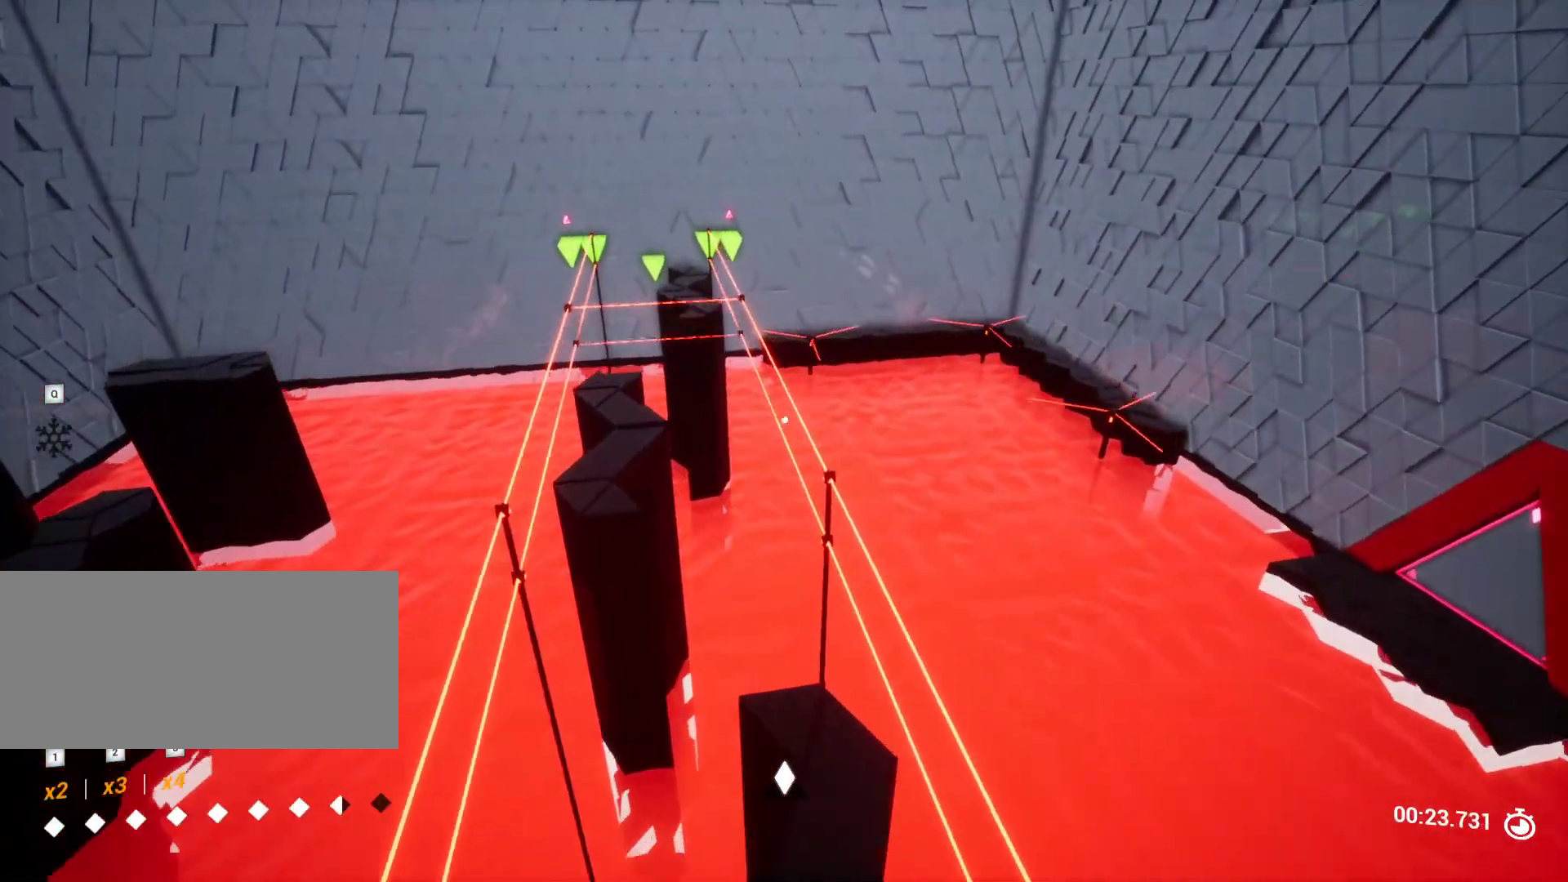
{"keys": ["w"], "events": [[17, "d", "down"], [117, "d", "up"], [200, "w", "down"]]}
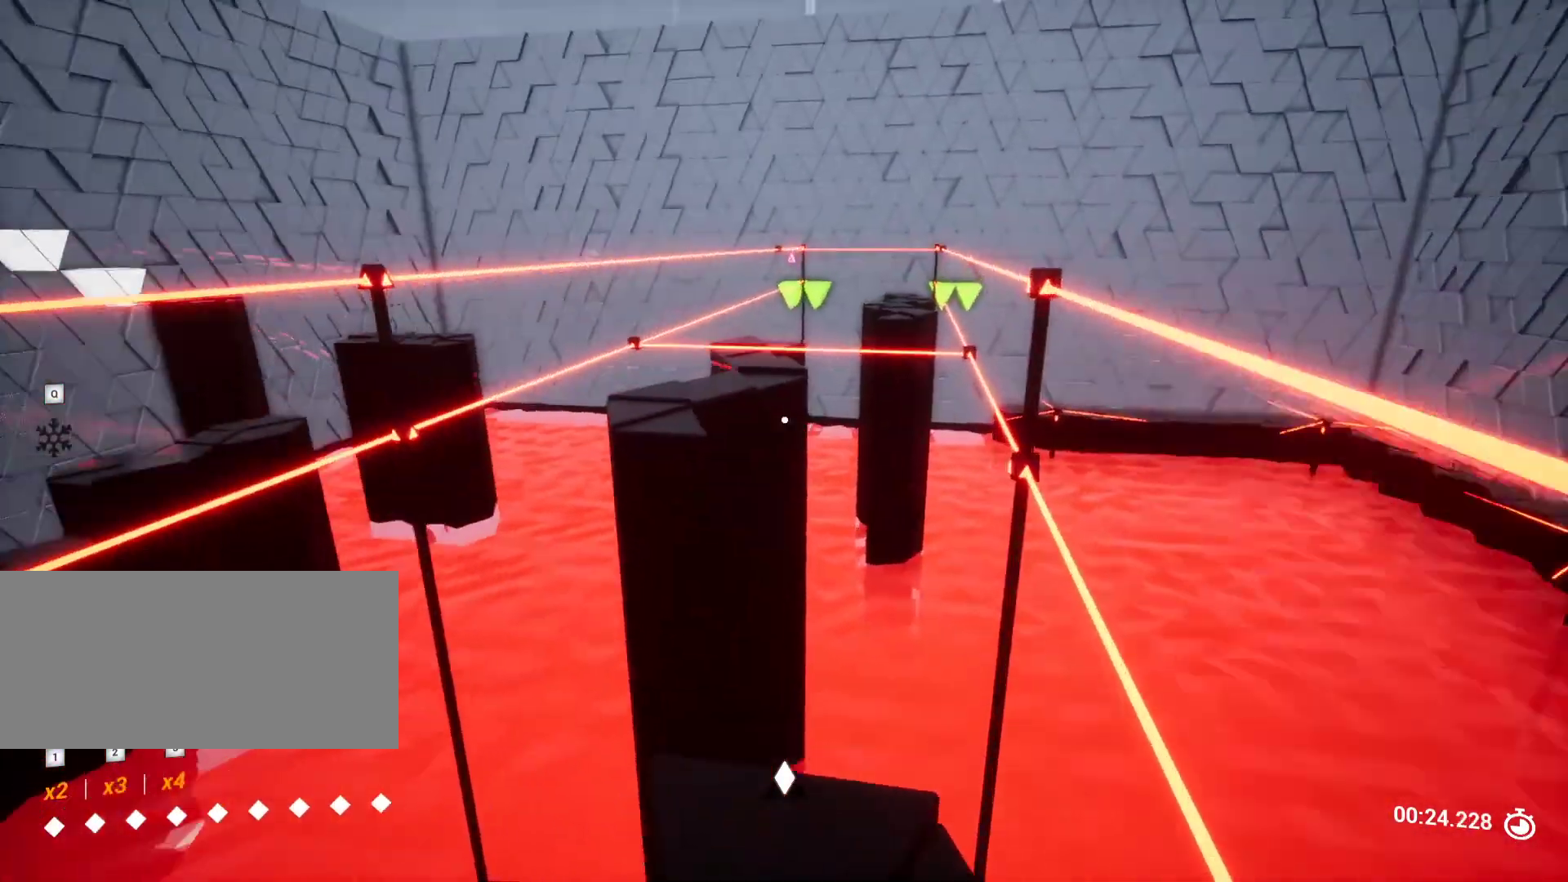
{"keys": [], "events": [[183, "w", "up"], [283, "a", "down"], [333, "a", "up"]]}
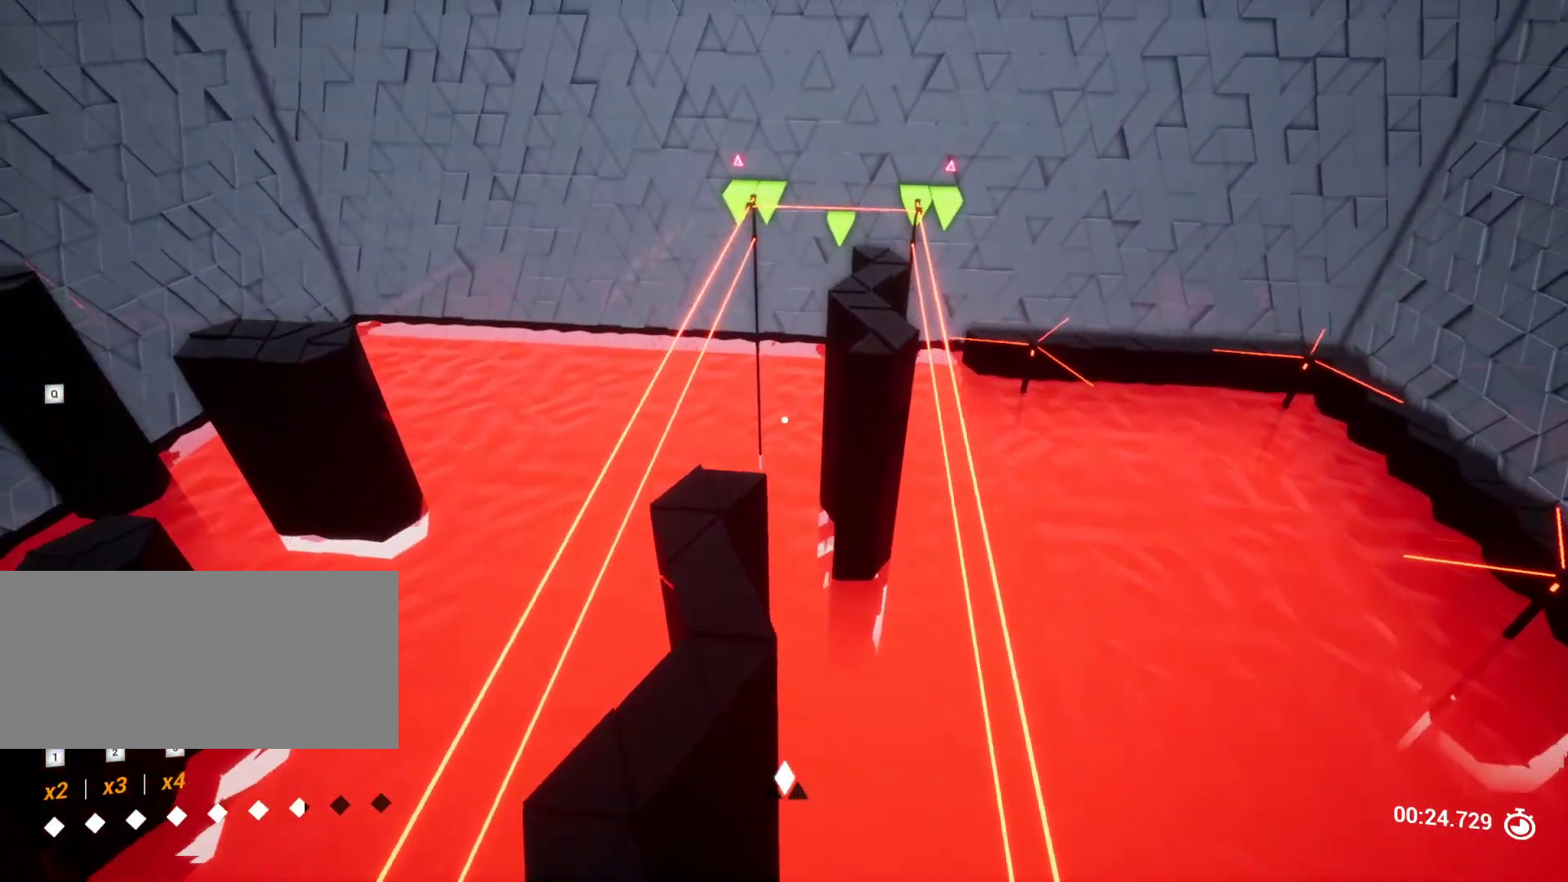
{"keys": ["w"], "events": [[283, "w", "down"]]}